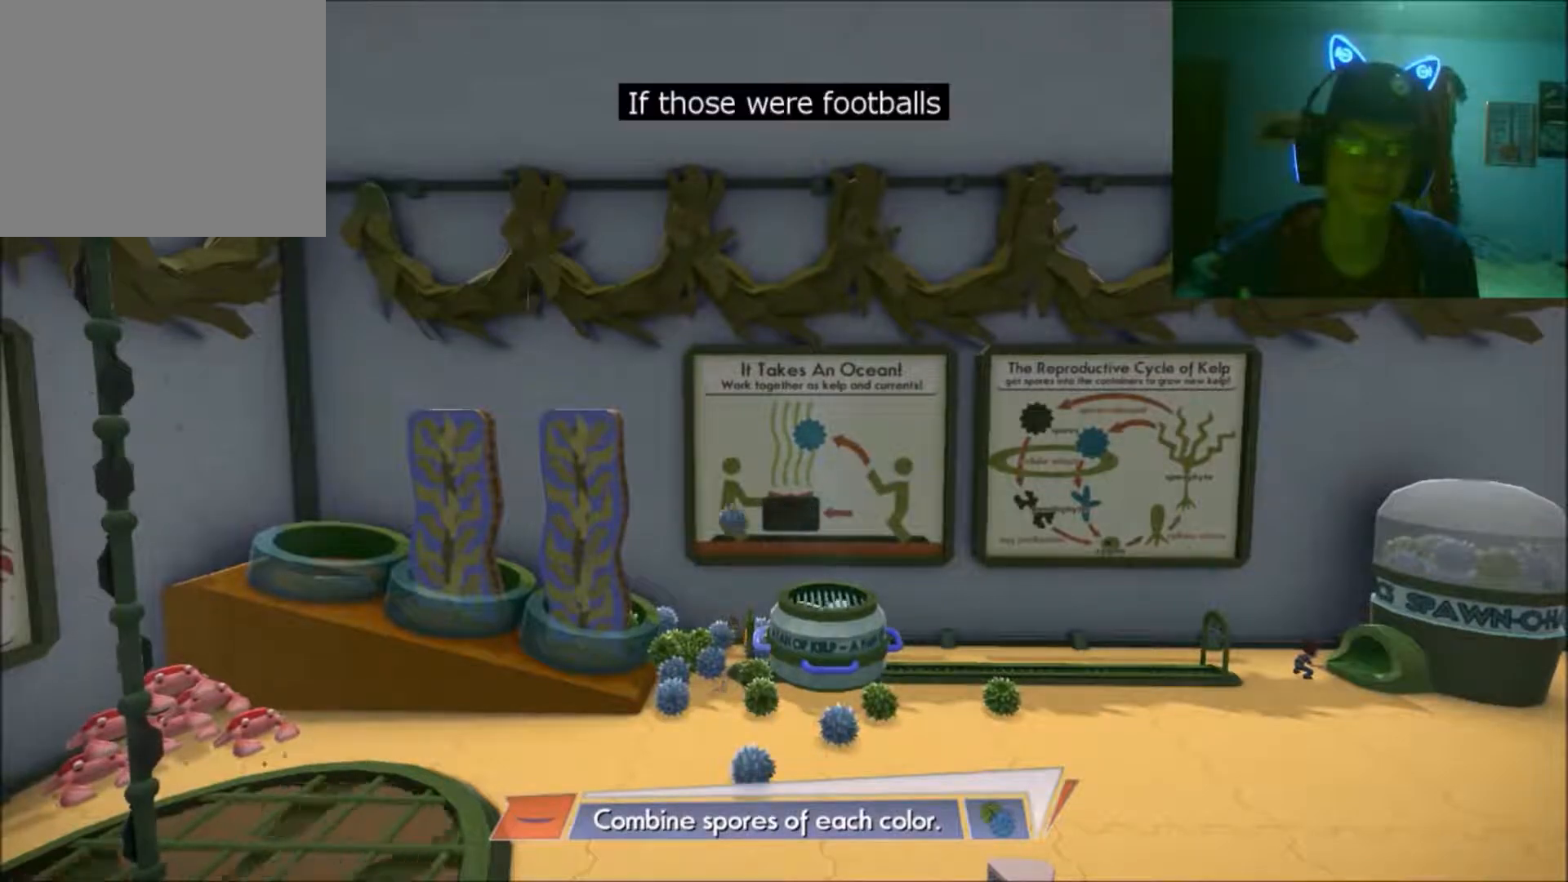
Gameplay with a controller (Xbox layout); each line is a JSON object with the inputs held at the frame after it. "events" lists button and stick changes between this image and that frame as [ms after this image, input, new state], when the widget could be followed in between. Not read: L2 L3 R2 R3.
{"buttons": [], "left_stick": "center", "right_stick": "center", "events": [[383, "left_stick", "center"]]}
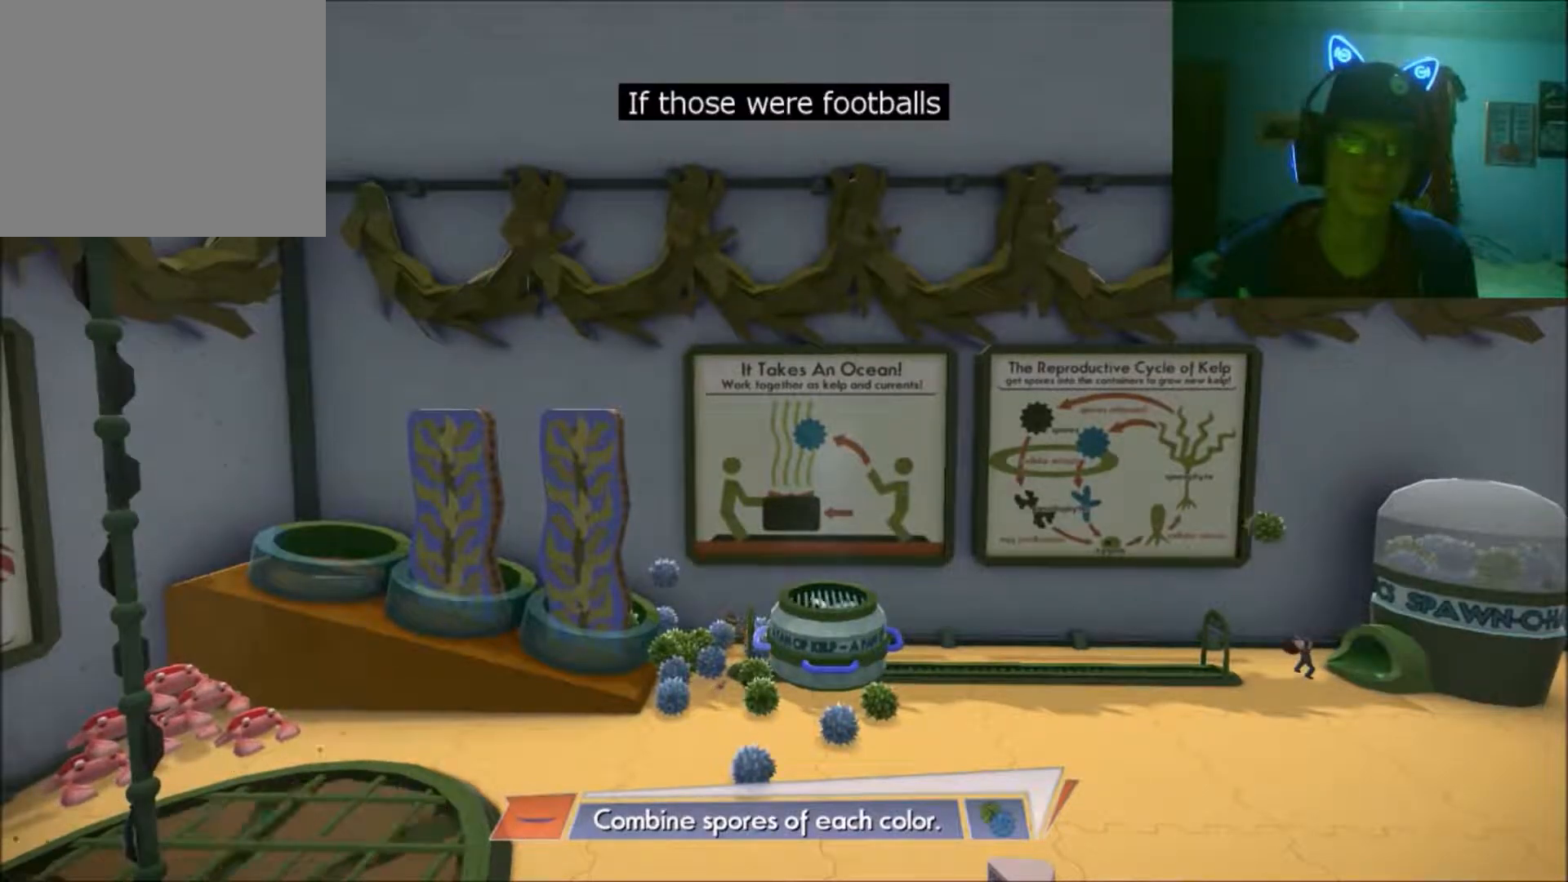
{"buttons": [], "left_stick": "right", "right_stick": "center", "events": [[67, "left_stick", "right"]]}
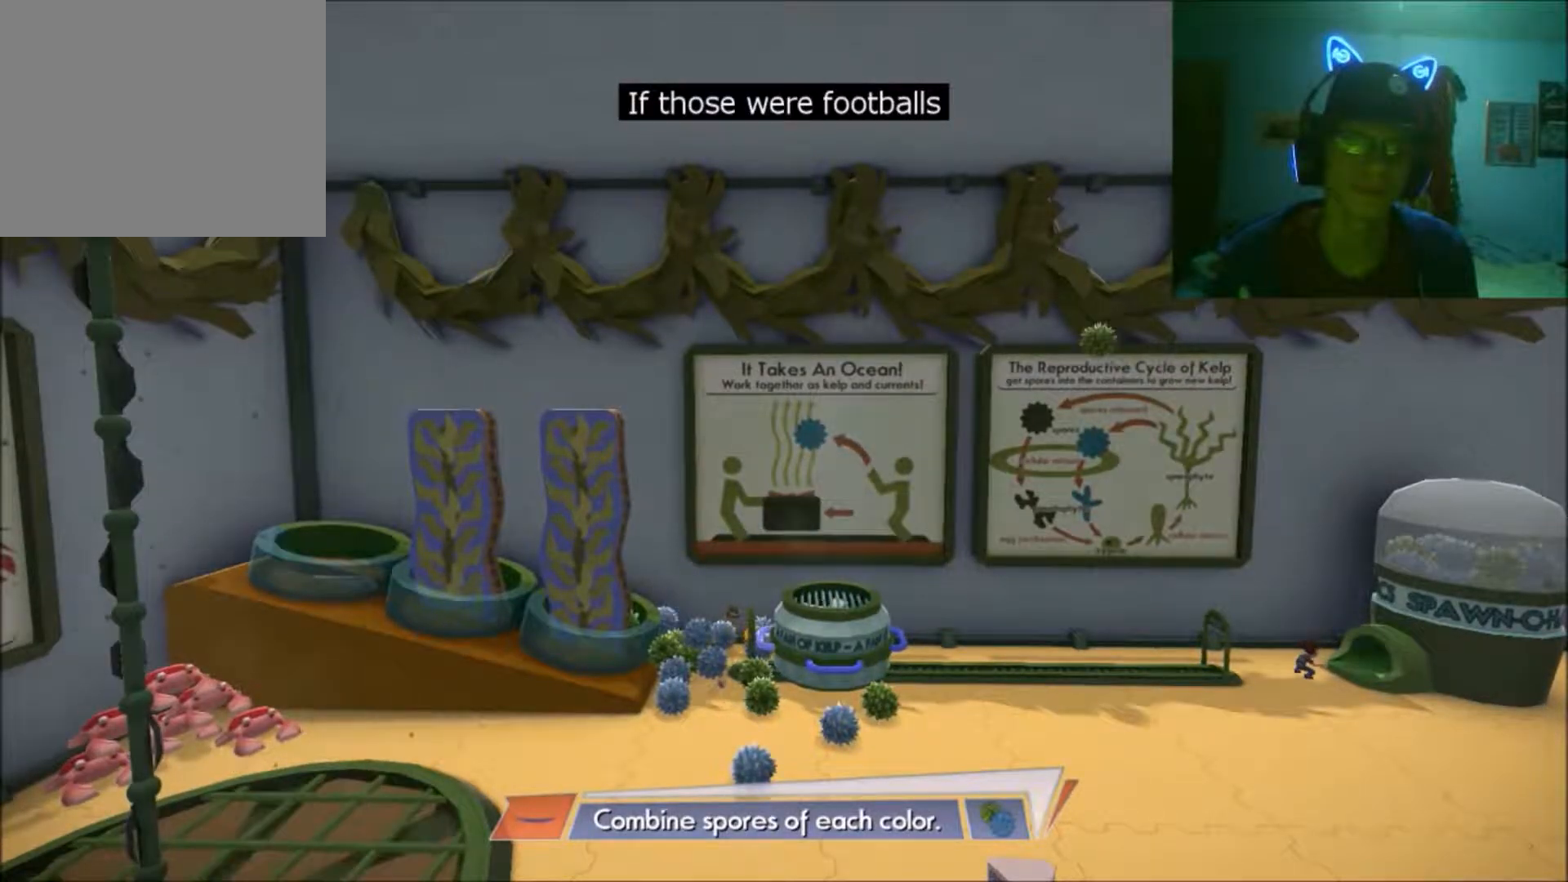
{"buttons": [], "left_stick": "center", "right_stick": "center", "events": [[217, "A", "down"], [333, "left_stick", "center"], [433, "A", "up"]]}
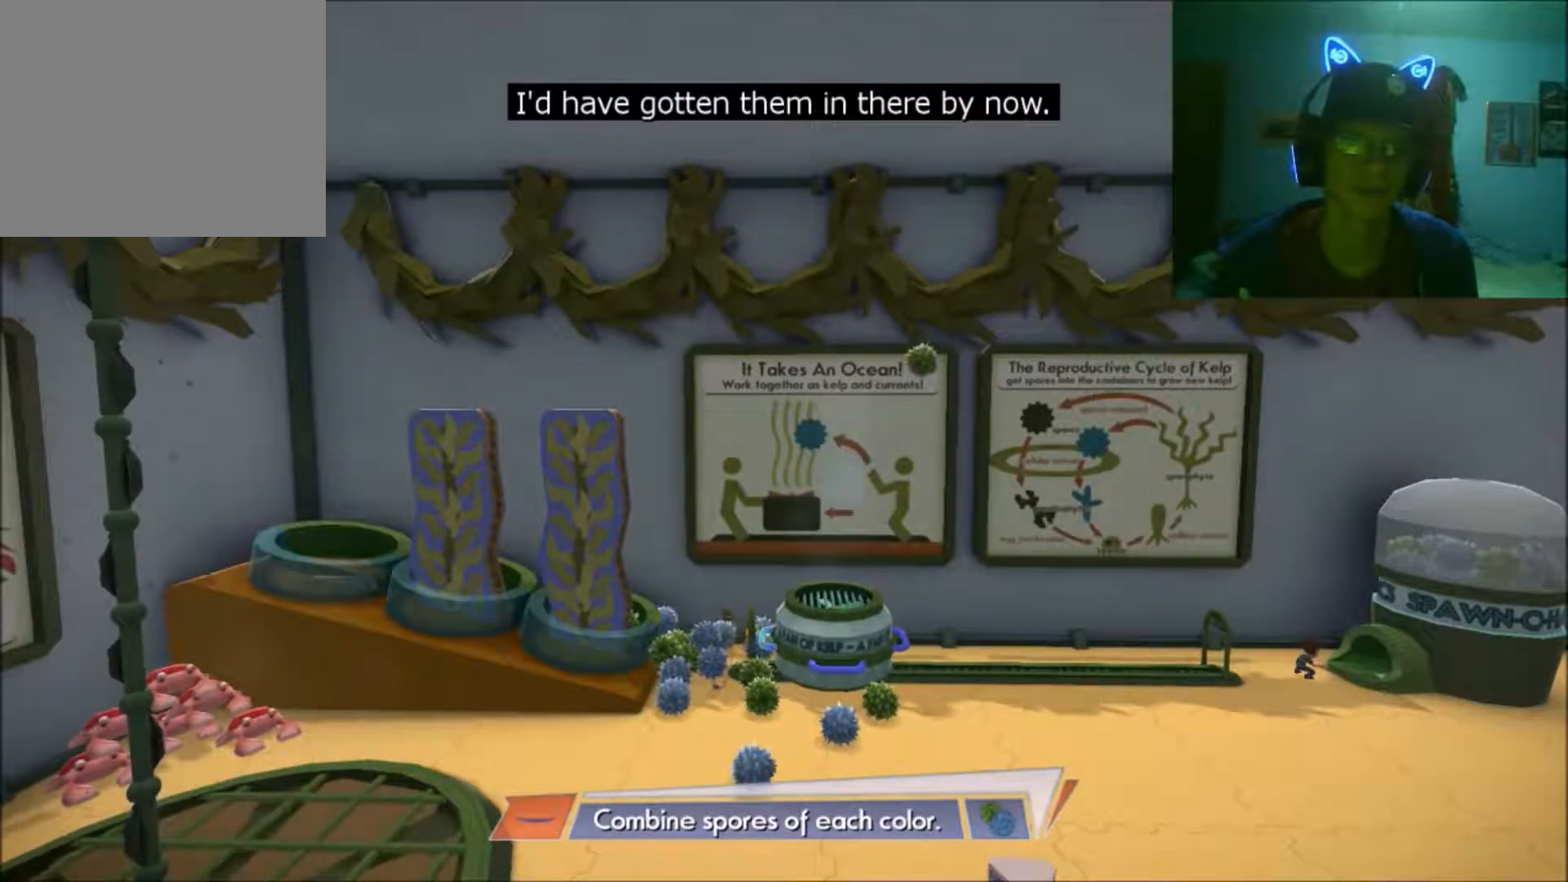
{"buttons": [], "left_stick": "down-right", "right_stick": "center", "events": [[83, "left_stick", "down"], [417, "left_stick", "down-right"]]}
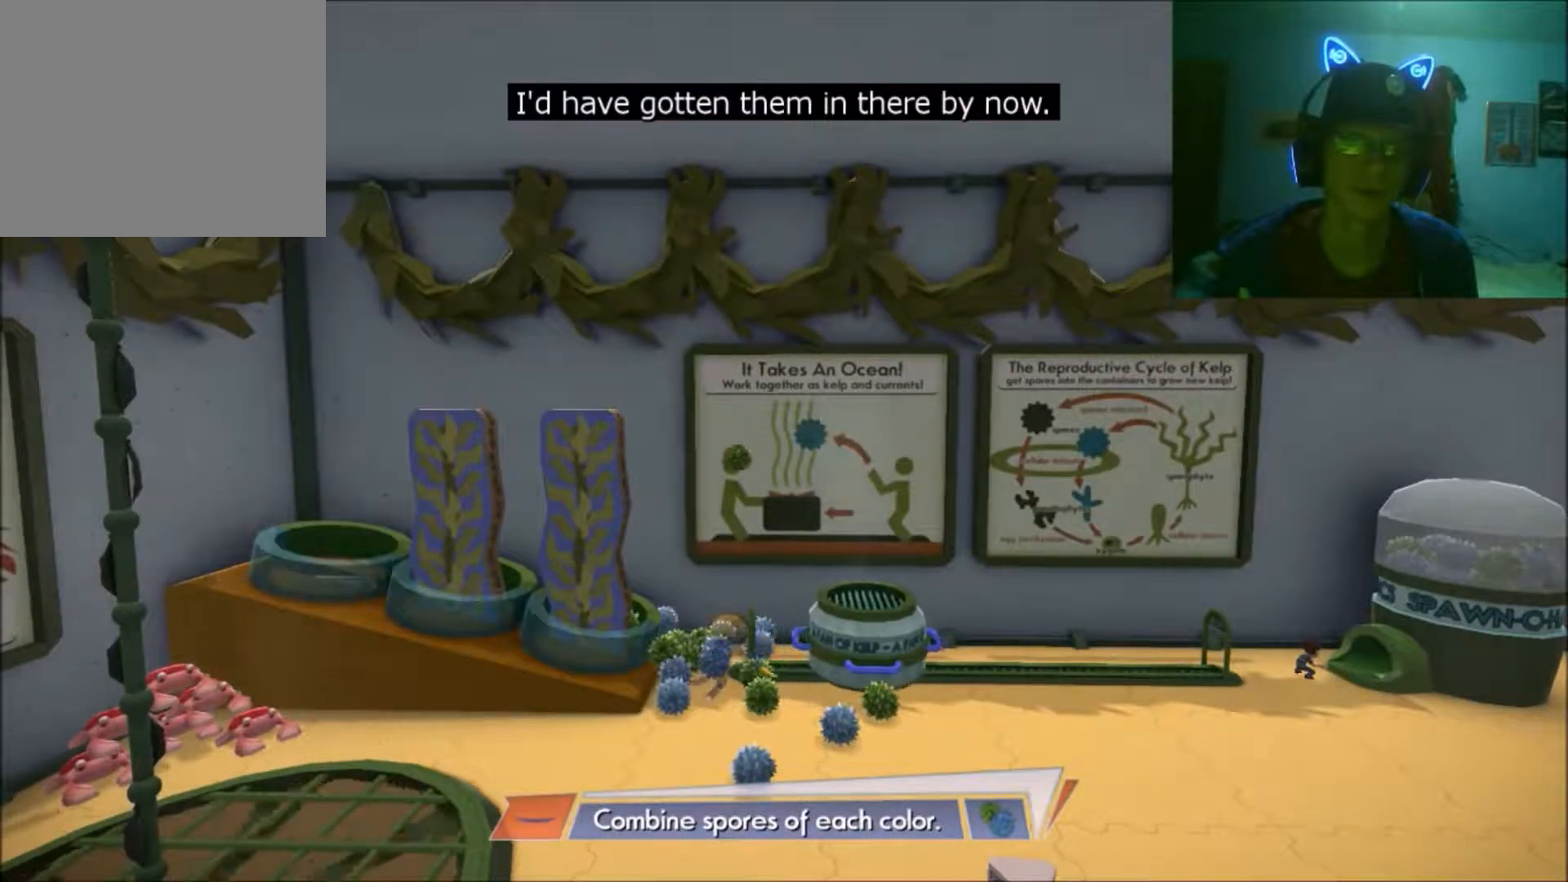
{"buttons": [], "left_stick": "right", "right_stick": "center", "events": [[267, "left_stick", "right"]]}
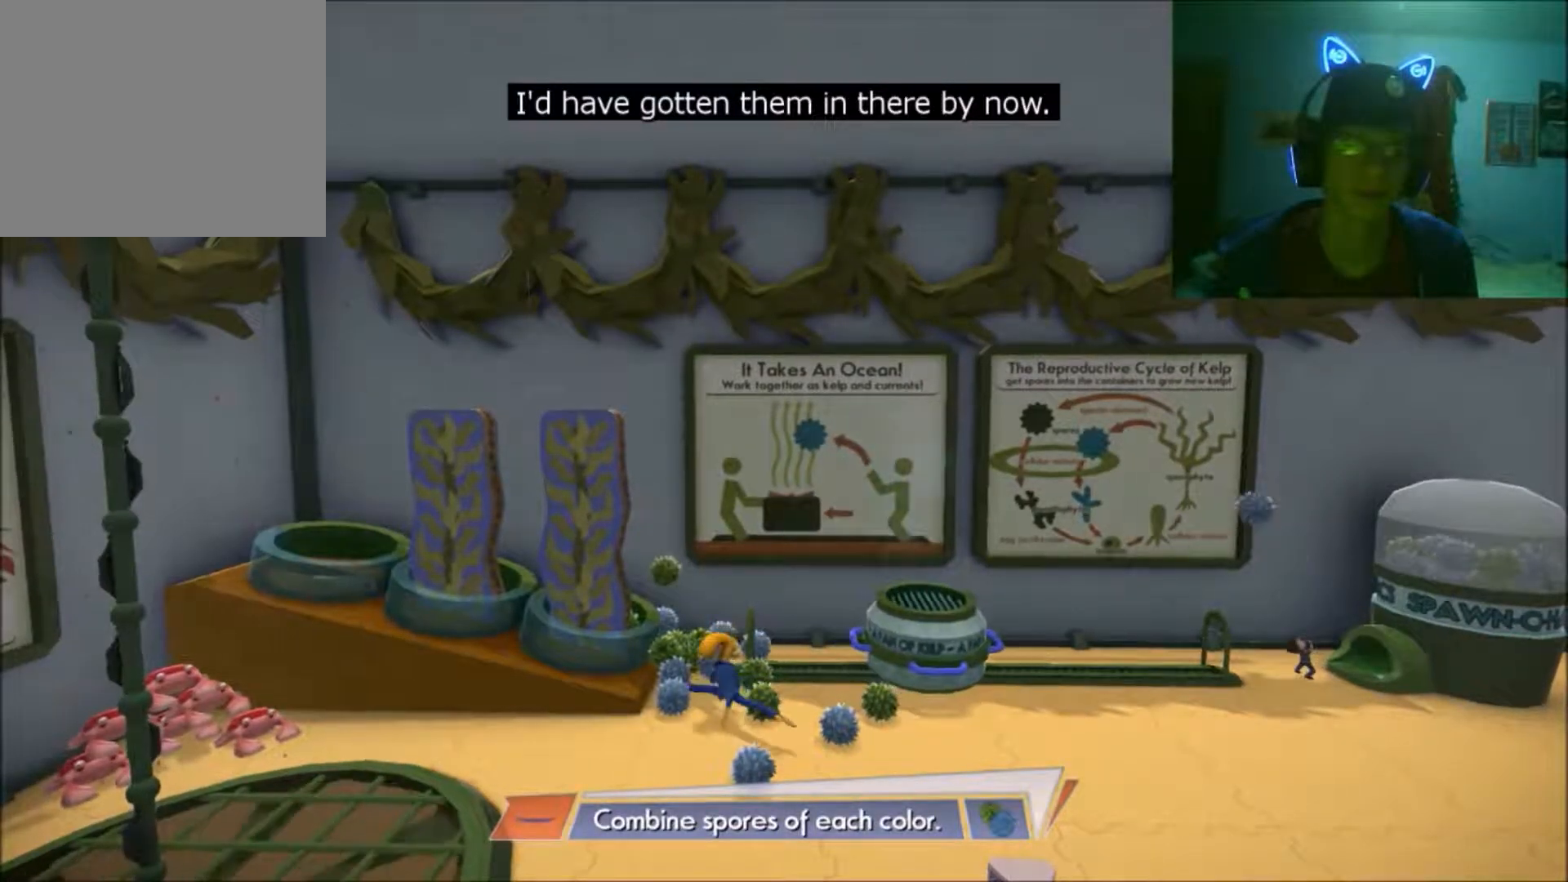
{"buttons": [], "left_stick": "right", "right_stick": "center", "events": []}
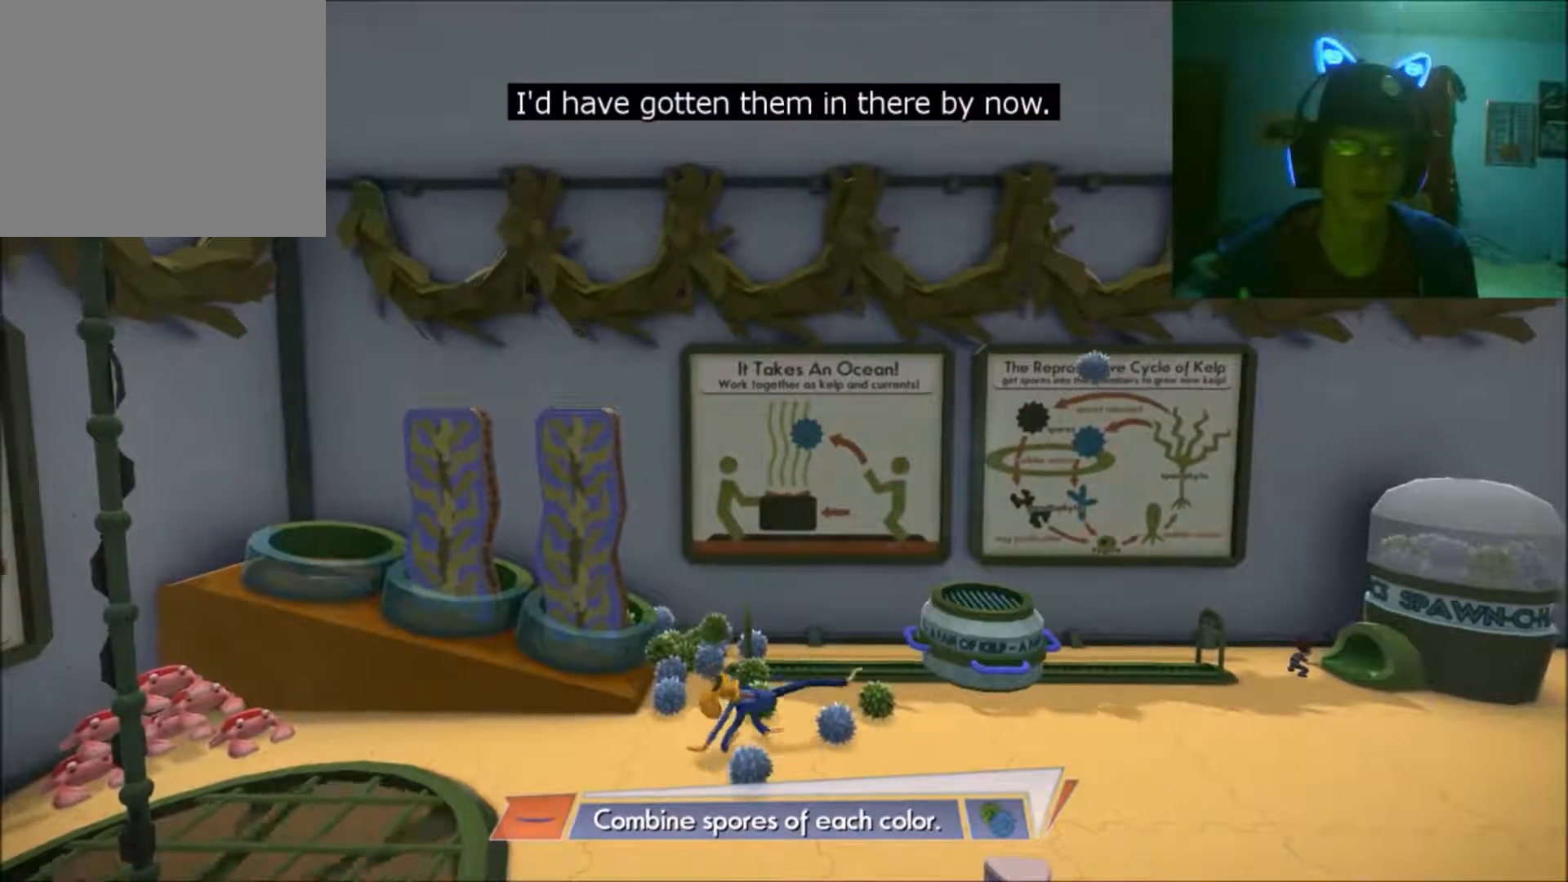
{"buttons": [], "left_stick": "right", "right_stick": "center", "events": []}
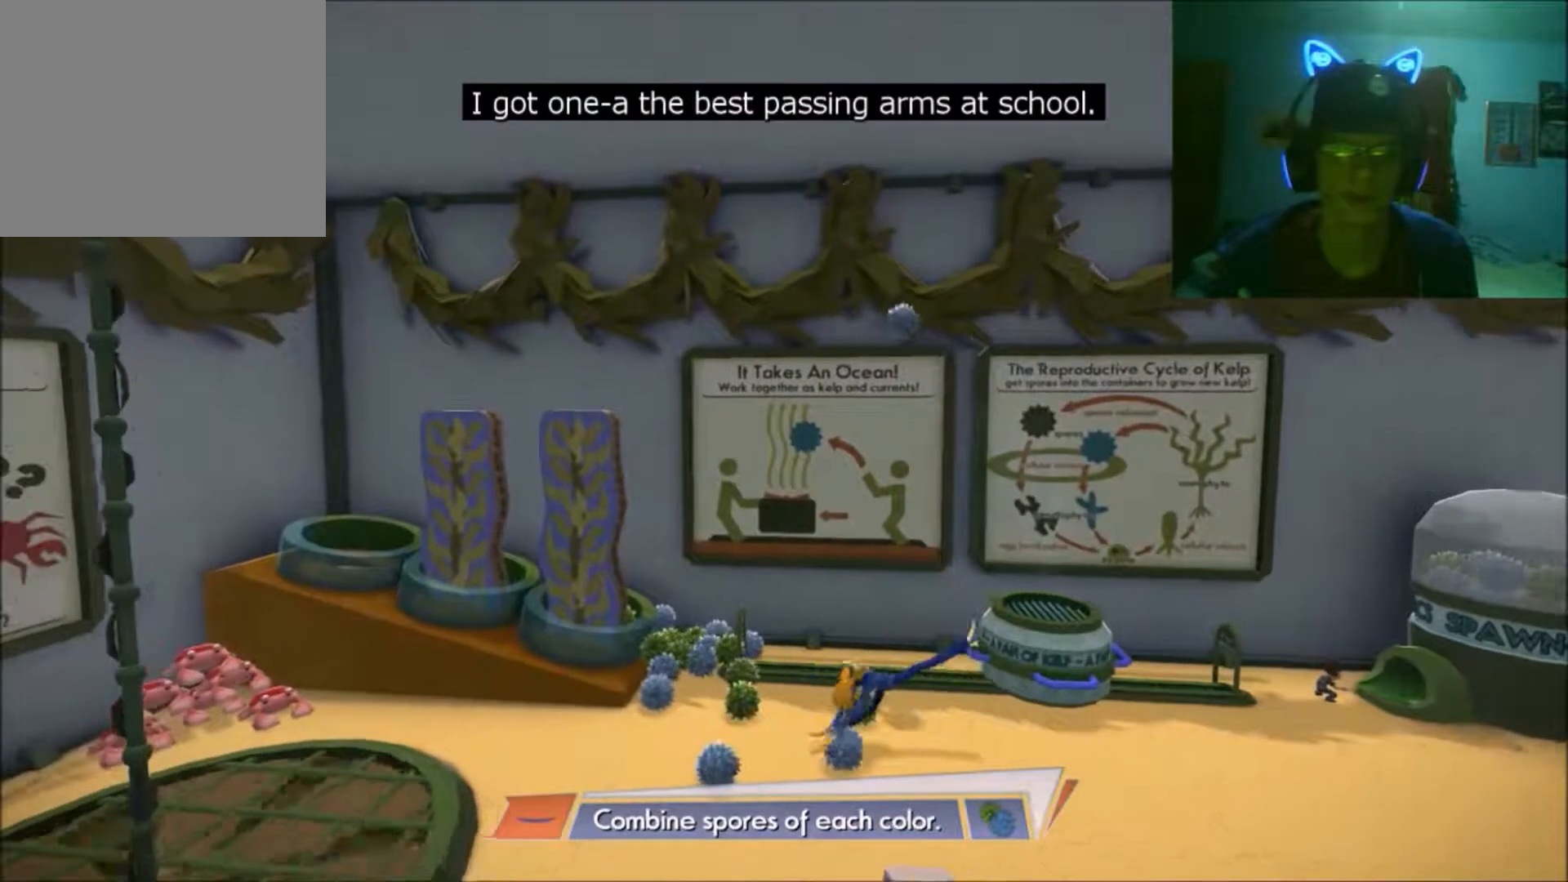
{"buttons": [], "left_stick": "up-left", "right_stick": "center", "events": [[433, "left_stick", "center"], [483, "left_stick", "up-left"]]}
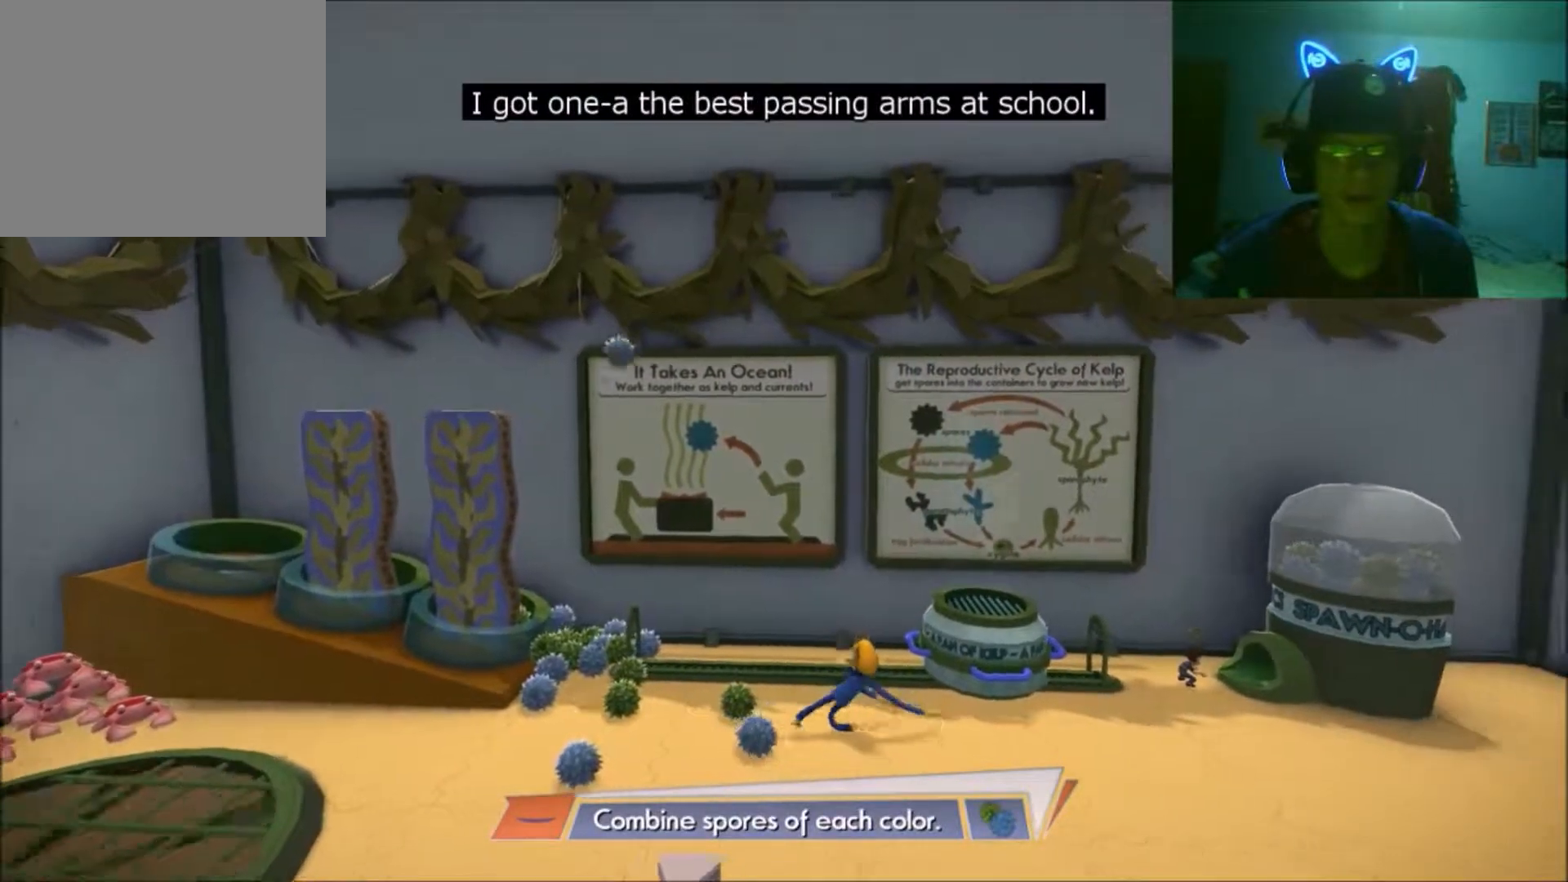
{"buttons": [], "left_stick": "center", "right_stick": "center", "events": [[33, "left_stick", "left"], [167, "left_stick", "up"], [183, "A", "down"], [217, "left_stick", "up-right"], [333, "A", "up"], [383, "left_stick", "center"]]}
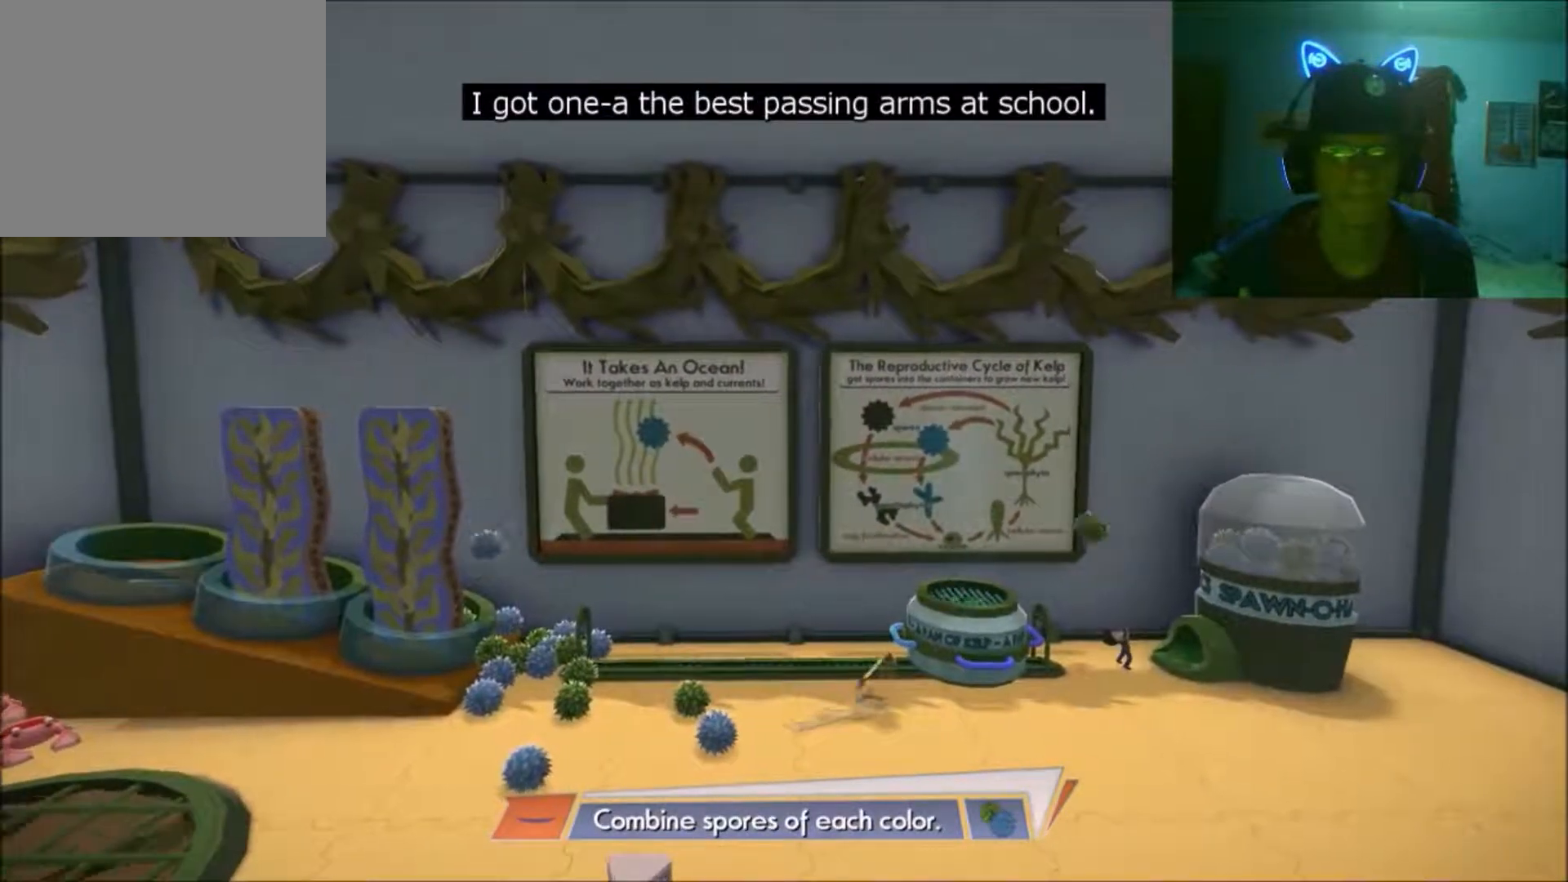
{"buttons": [], "left_stick": "down", "right_stick": "center", "events": [[17, "left_stick", "down-left"], [117, "left_stick", "center"], [433, "left_stick", "down"]]}
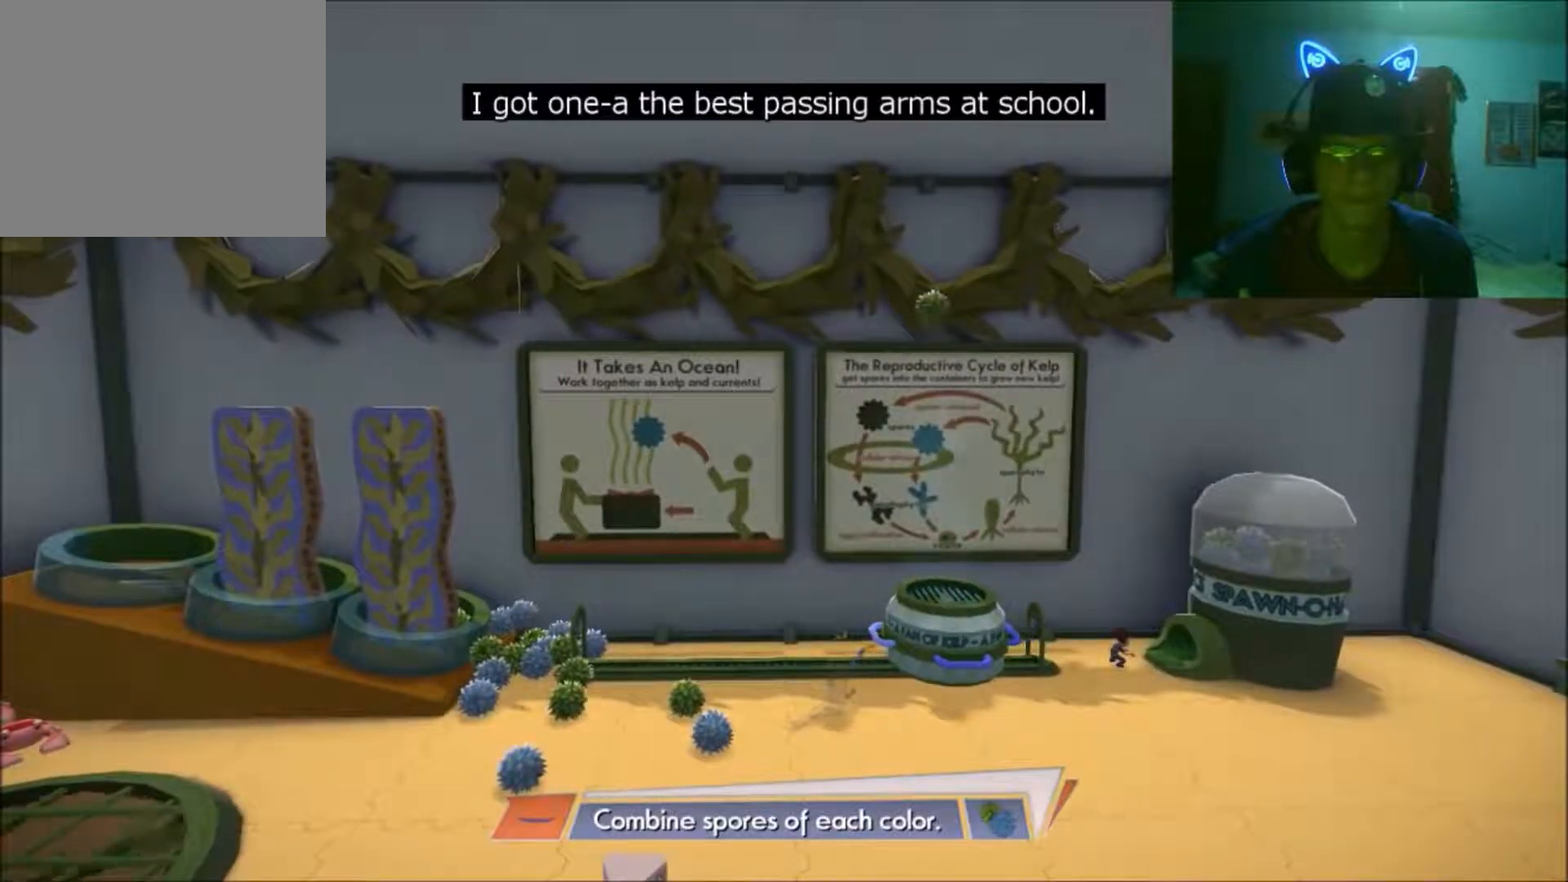
{"buttons": [], "left_stick": "left", "right_stick": "center", "events": [[83, "left_stick", "down-left"], [267, "left_stick", "left"]]}
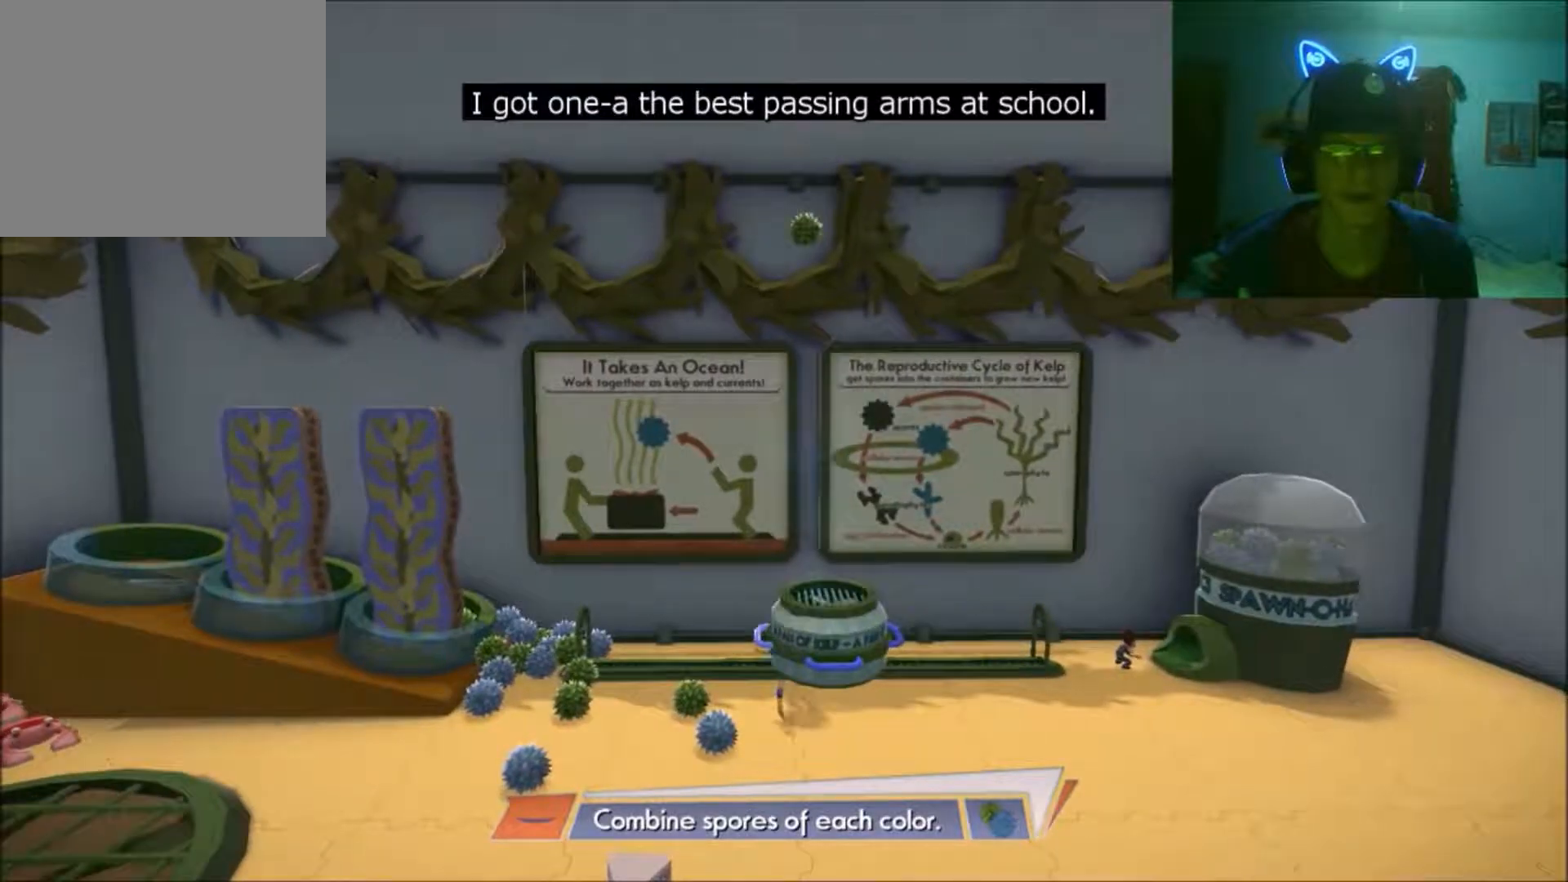
{"buttons": [], "left_stick": "left", "right_stick": "center", "events": []}
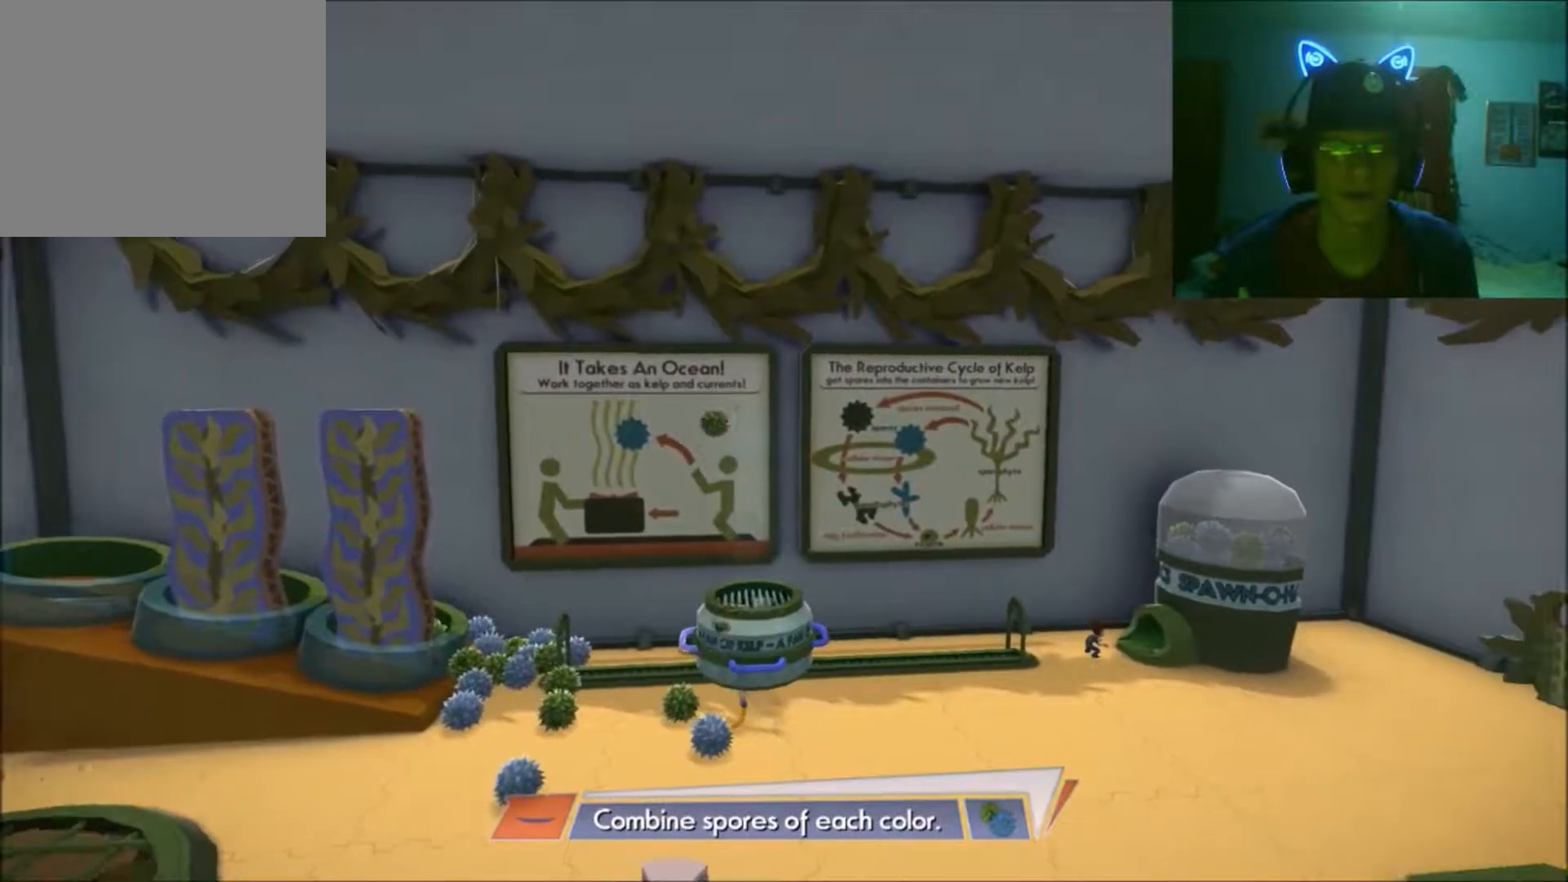
{"buttons": [], "left_stick": "right", "right_stick": "center", "events": [[133, "left_stick", "center"], [183, "left_stick", "right"]]}
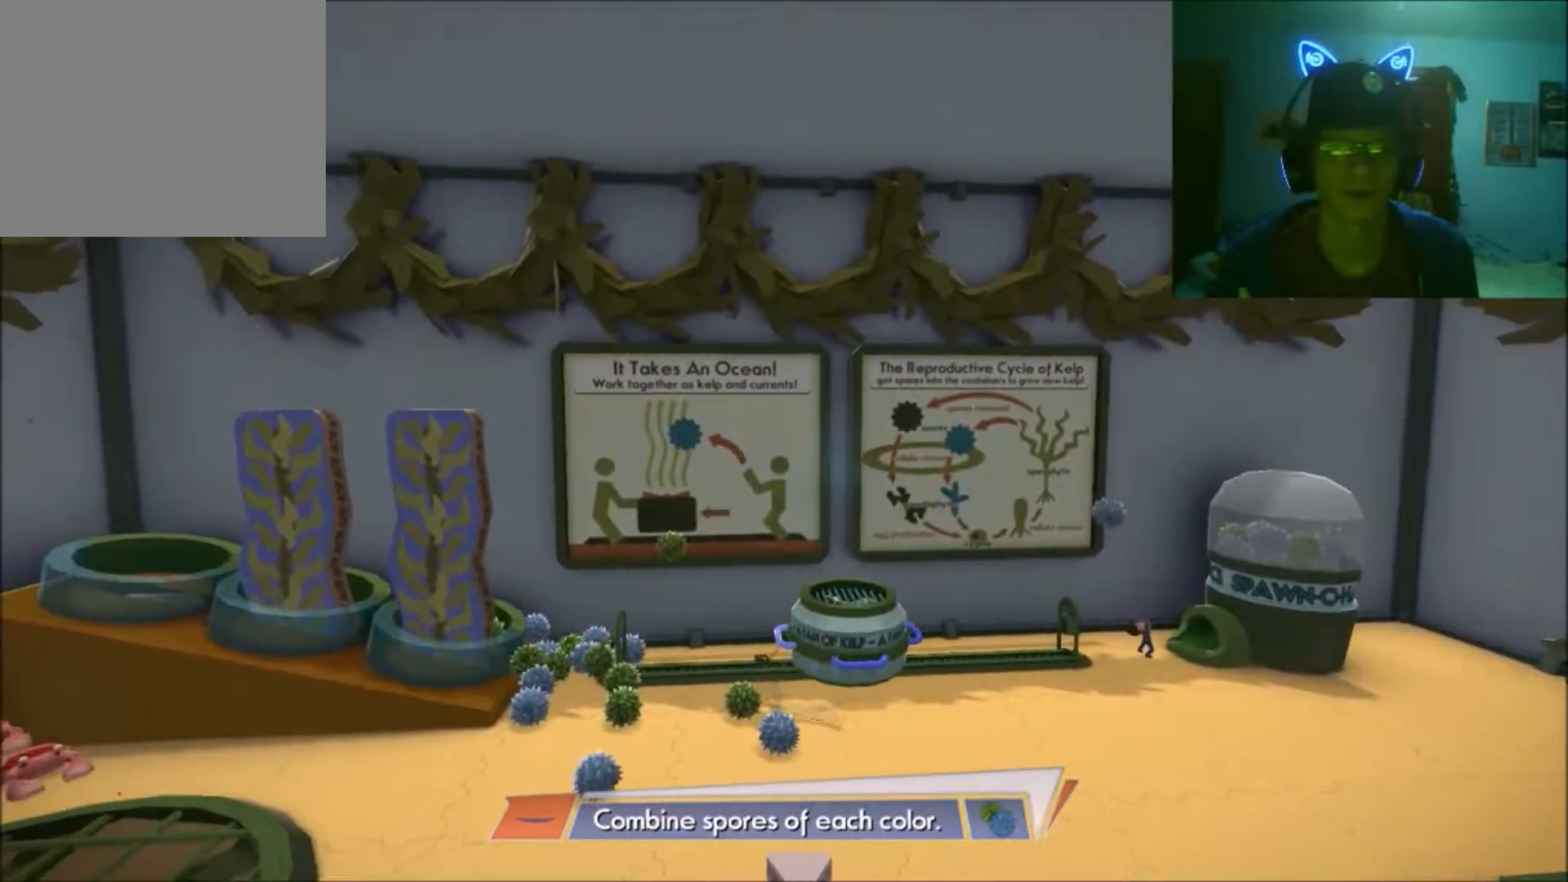
{"buttons": [], "left_stick": "left", "right_stick": "center", "events": [[217, "left_stick", "center"], [317, "left_stick", "left"]]}
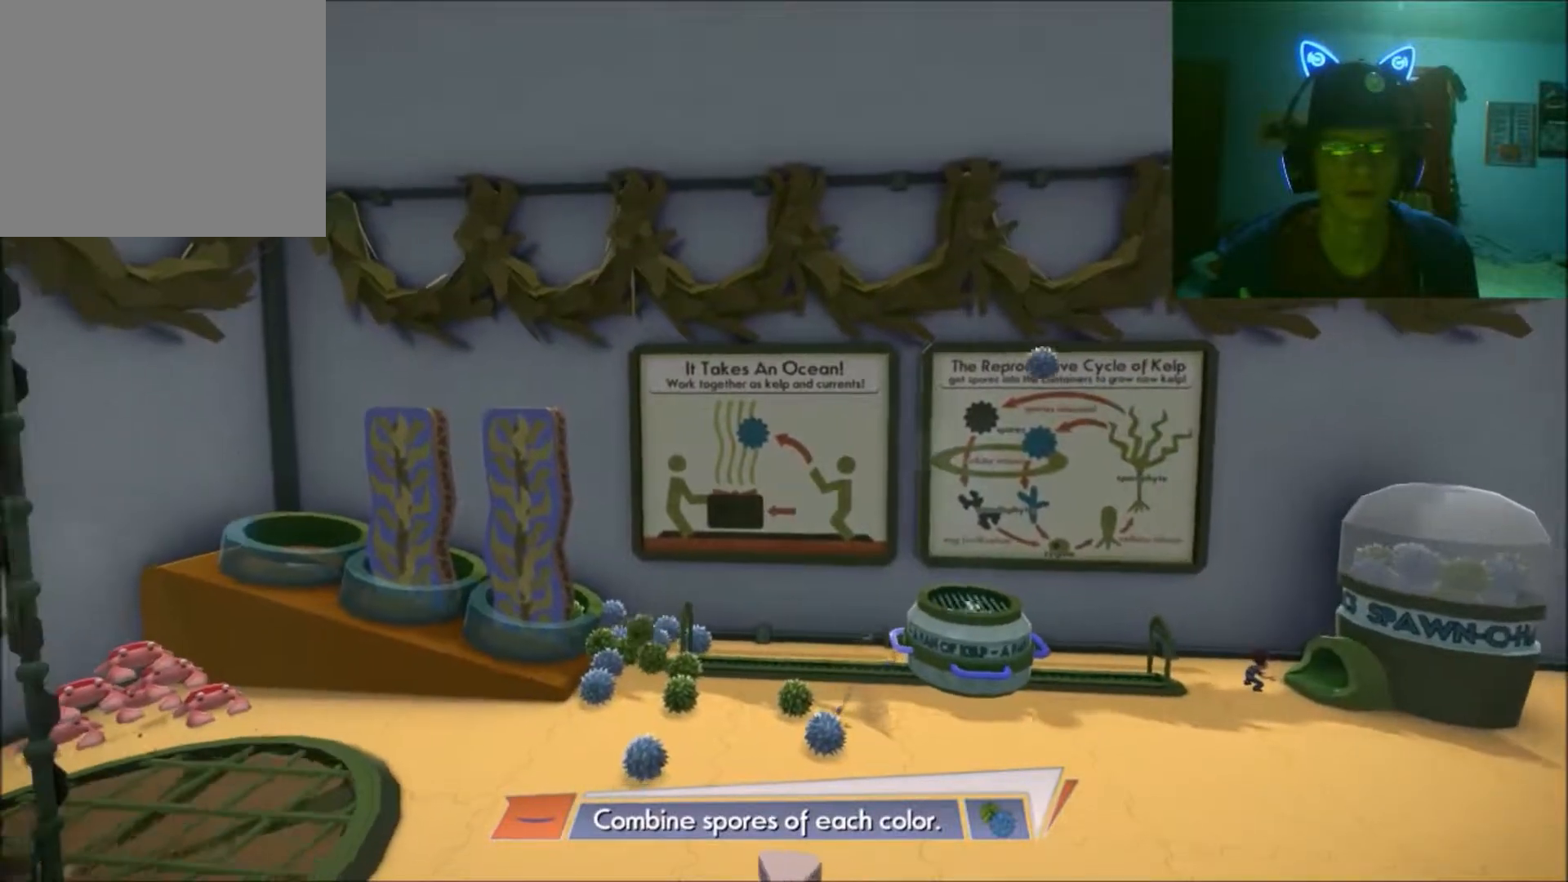
{"buttons": [], "left_stick": "left", "right_stick": "center", "events": []}
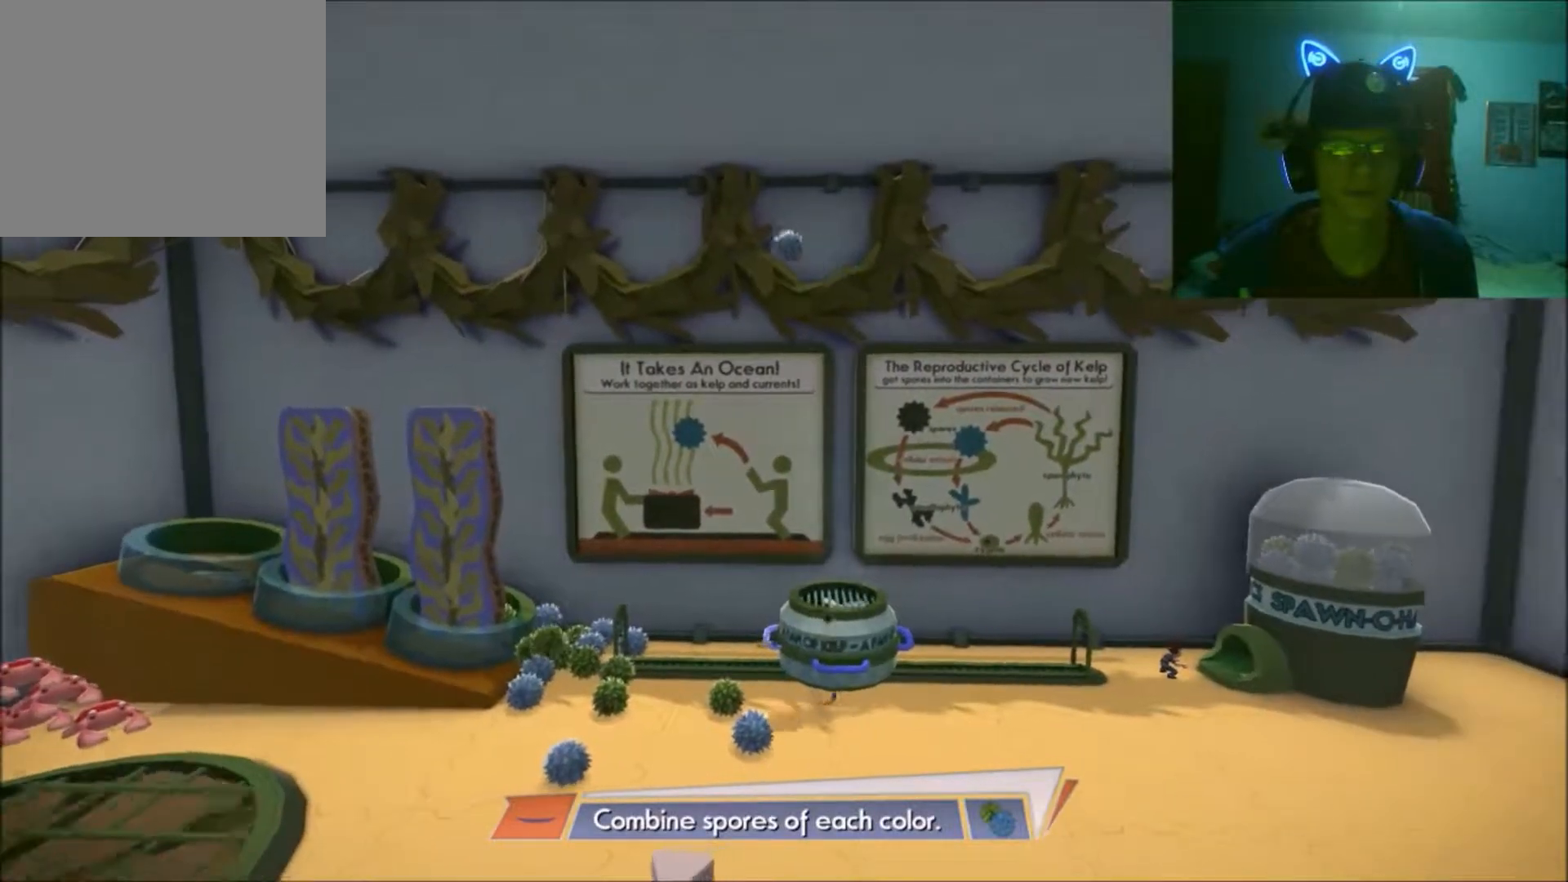
{"buttons": [], "left_stick": "left", "right_stick": "center", "events": []}
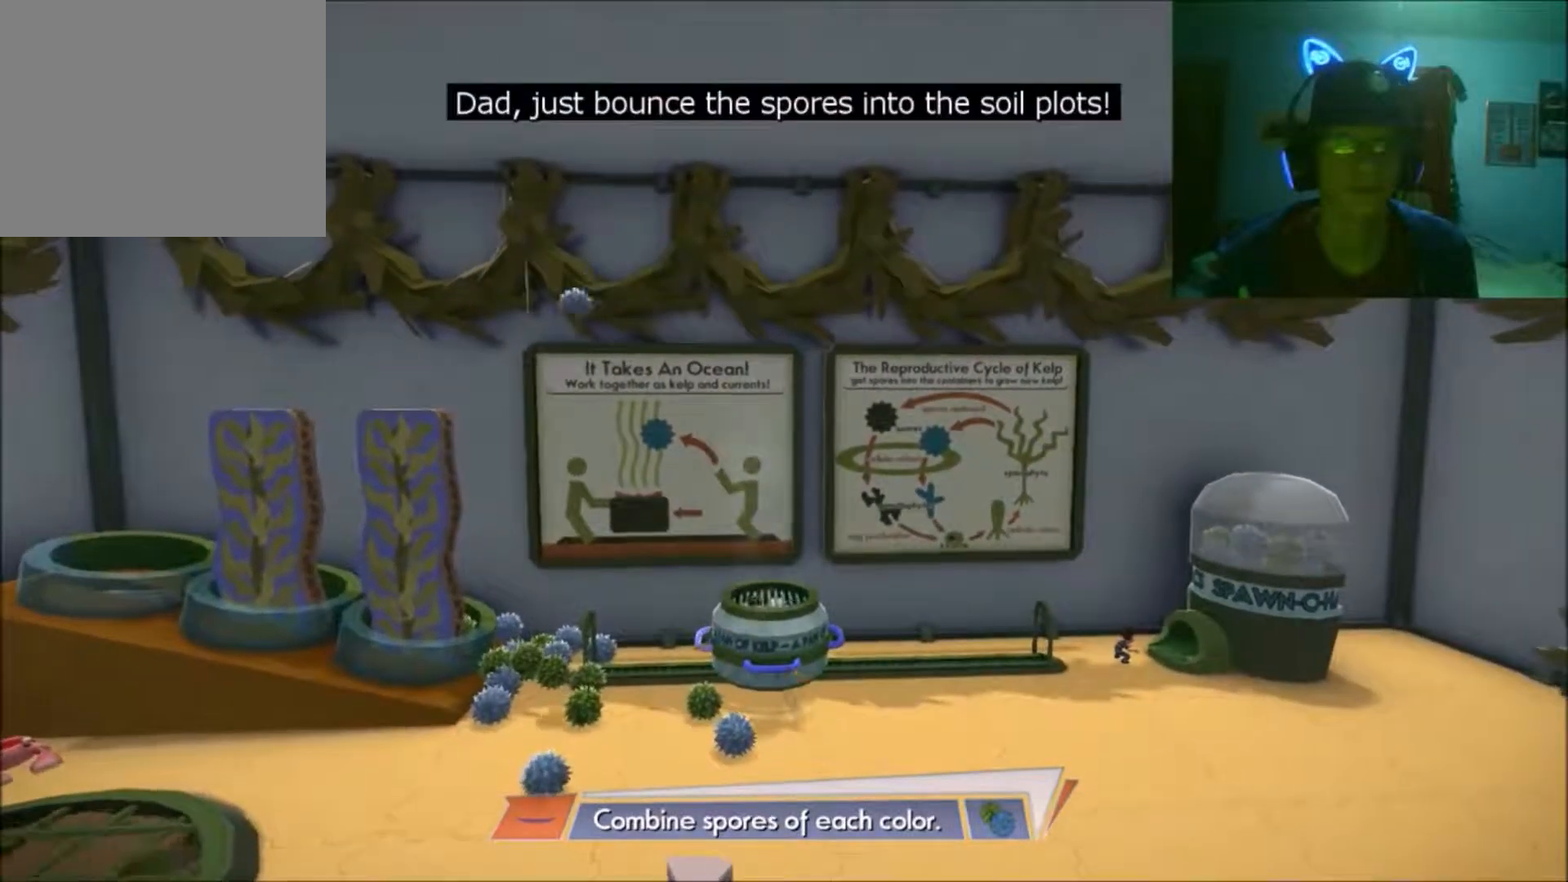
{"buttons": [], "left_stick": "right", "right_stick": "center", "events": [[183, "left_stick", "right"]]}
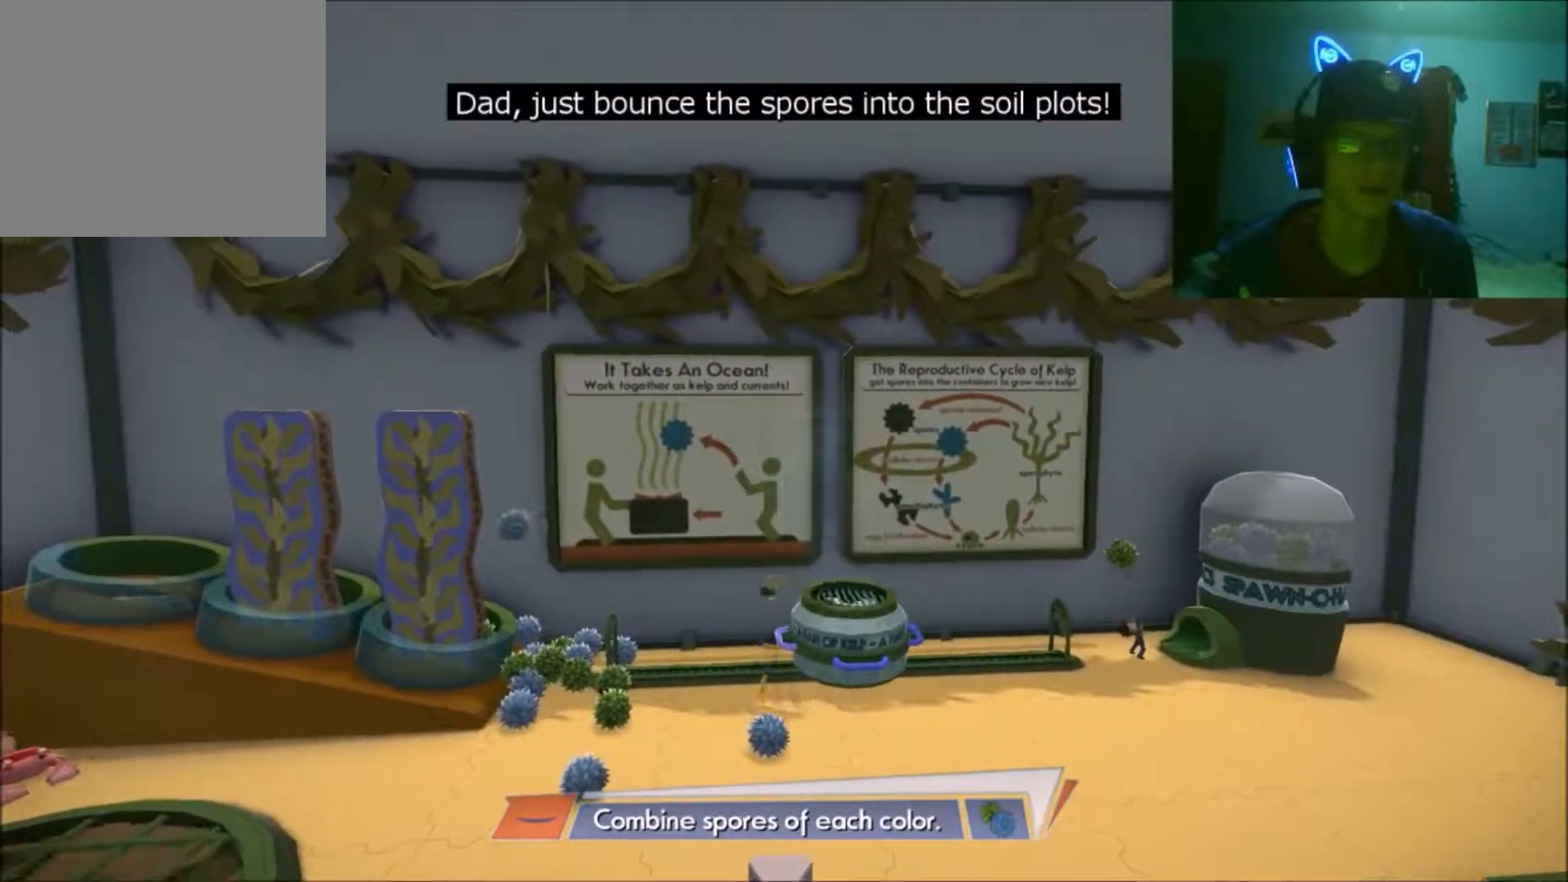
{"buttons": [], "left_stick": "left", "right_stick": "center", "events": [[17, "left_stick", "center"], [83, "left_stick", "left"]]}
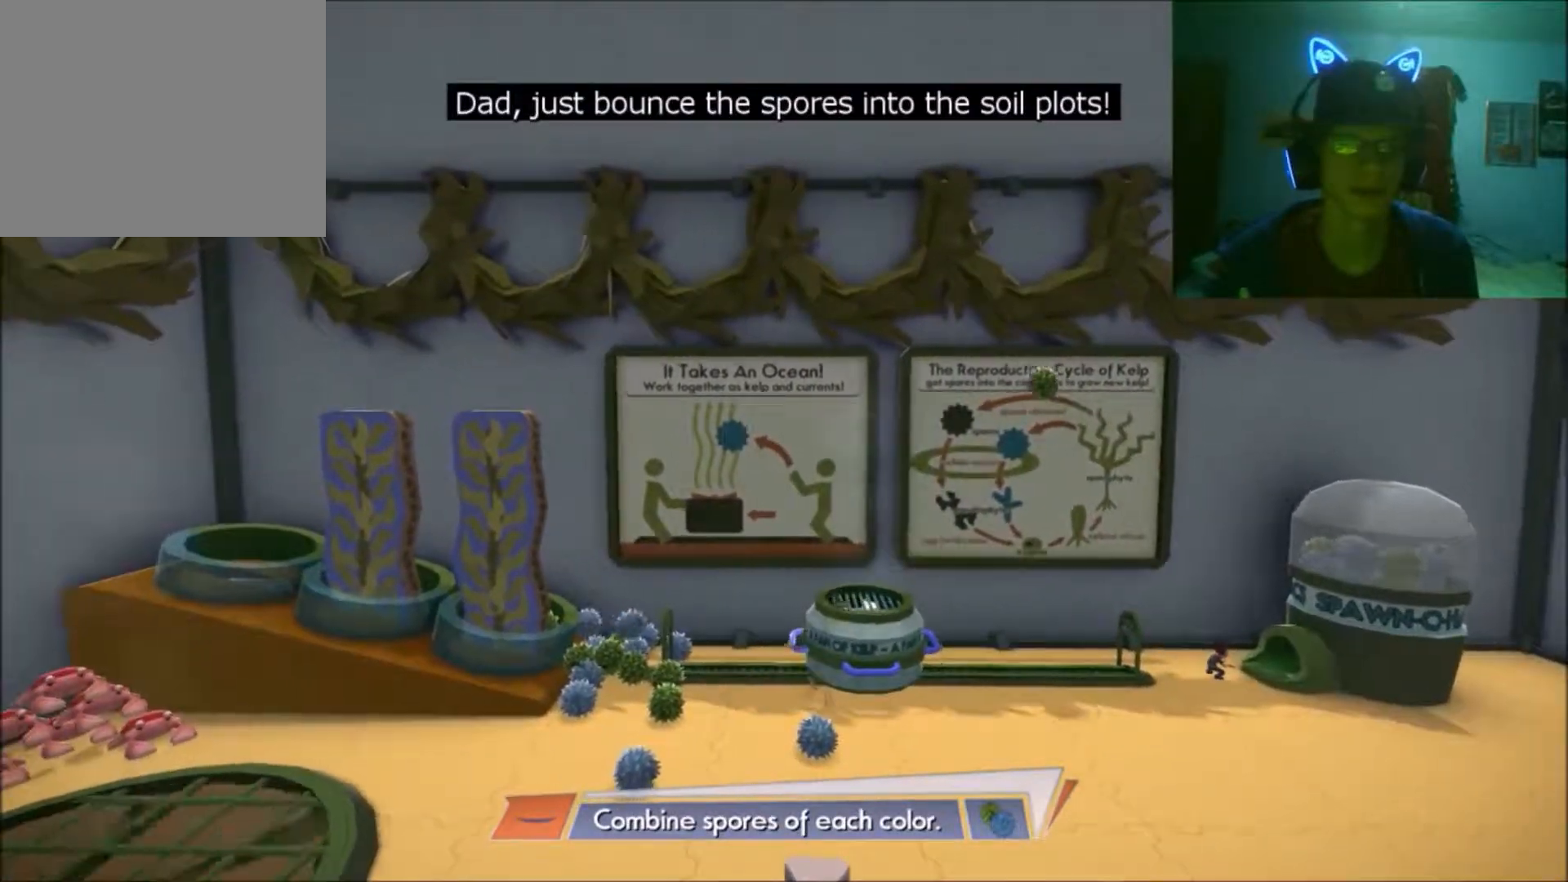
{"buttons": [], "left_stick": "left", "right_stick": "center", "events": []}
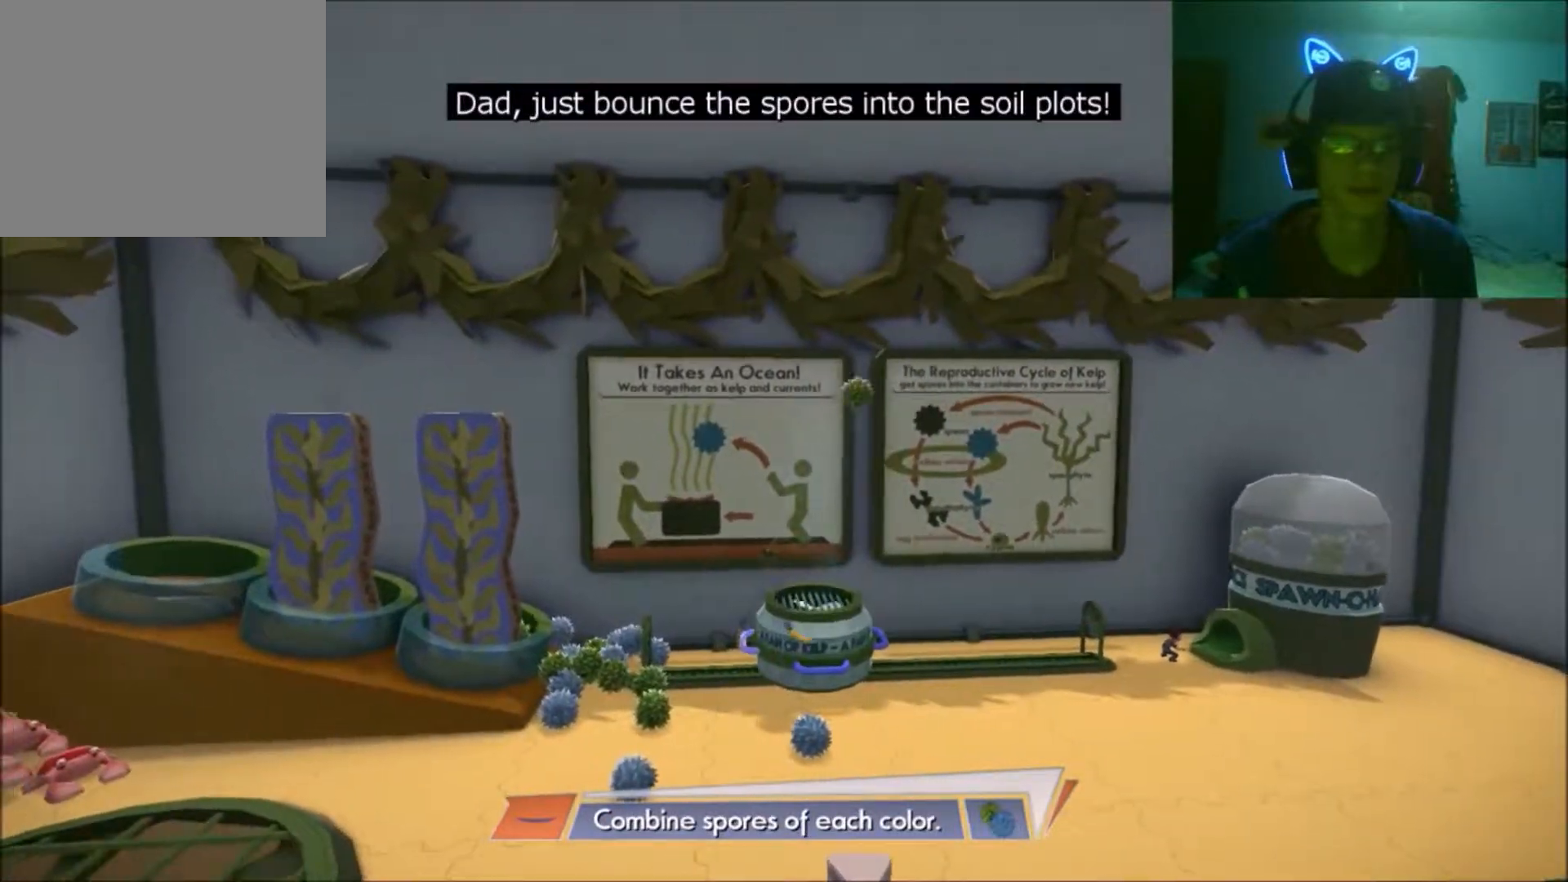
{"buttons": [], "left_stick": "left", "right_stick": "center", "events": []}
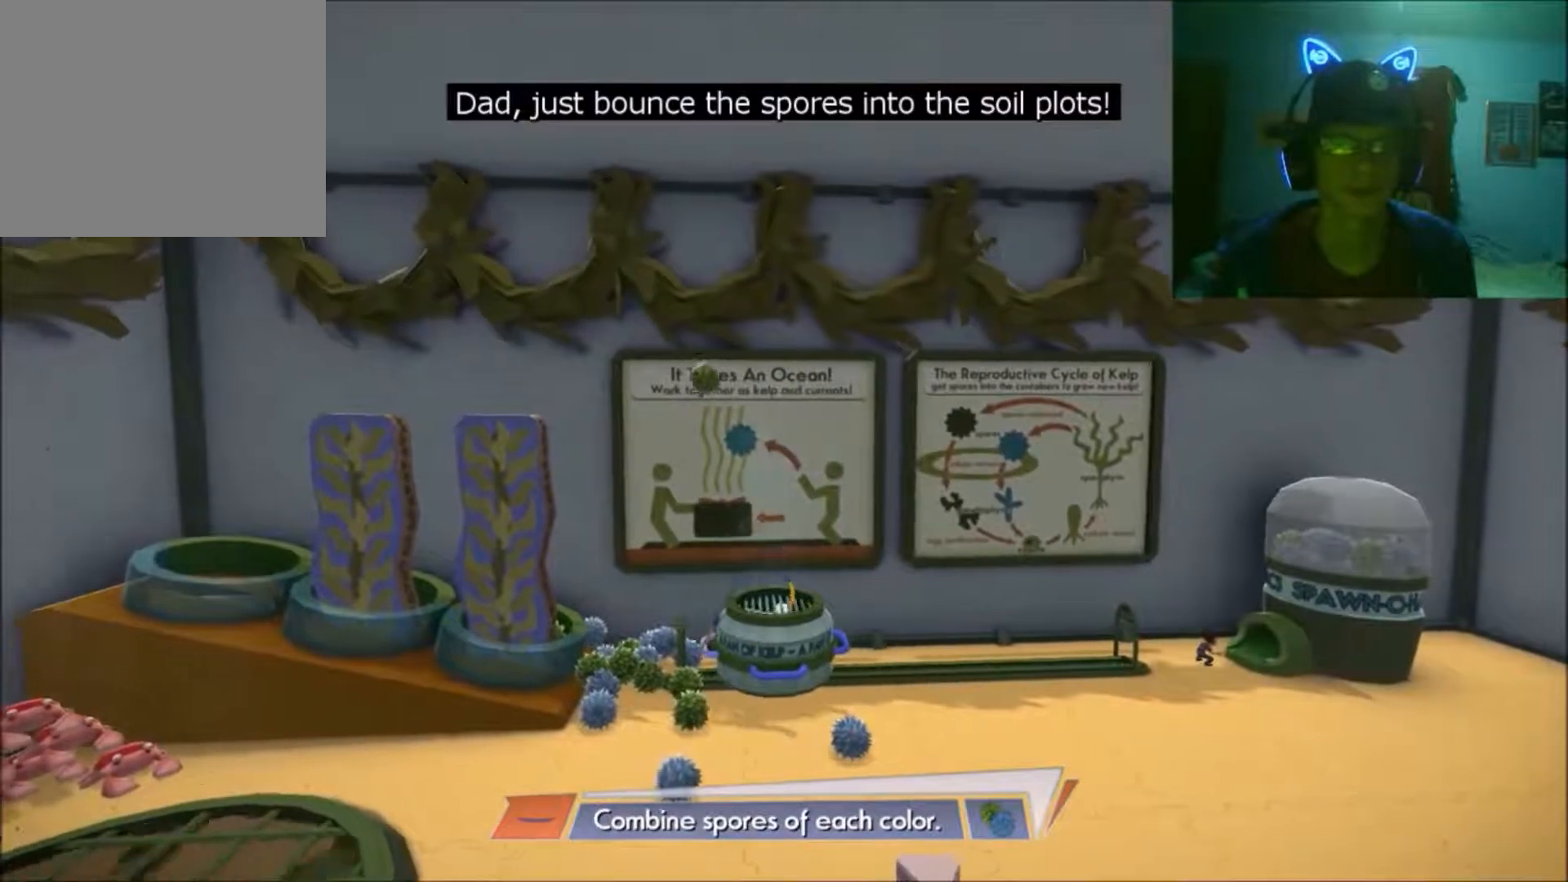
{"buttons": [], "left_stick": "right", "right_stick": "center", "events": [[267, "left_stick", "center"], [317, "left_stick", "right"]]}
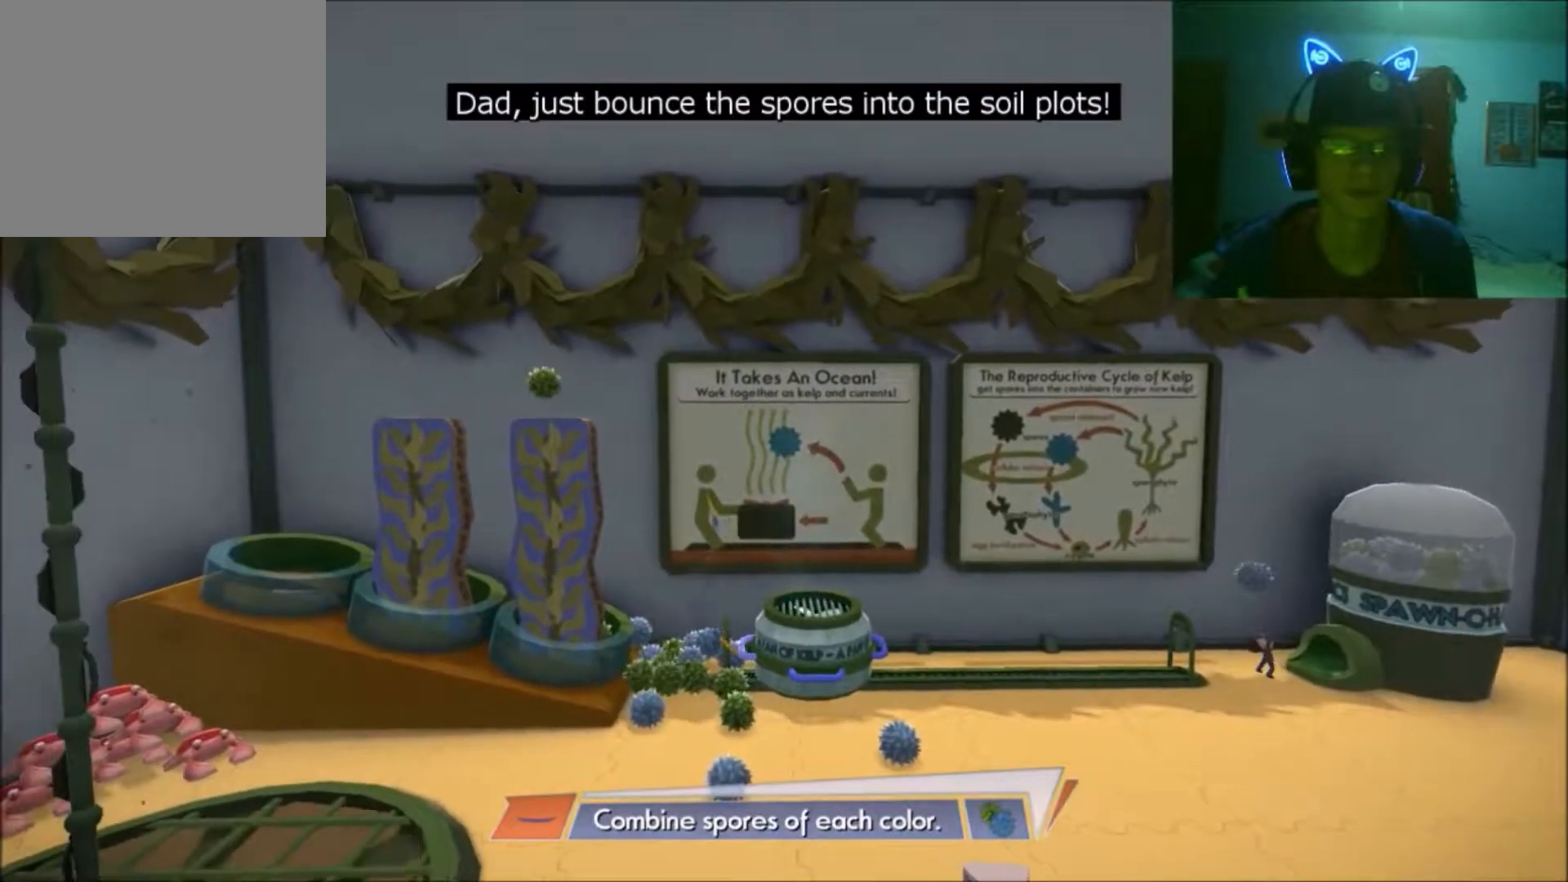
{"buttons": [], "left_stick": "right", "right_stick": "center", "events": []}
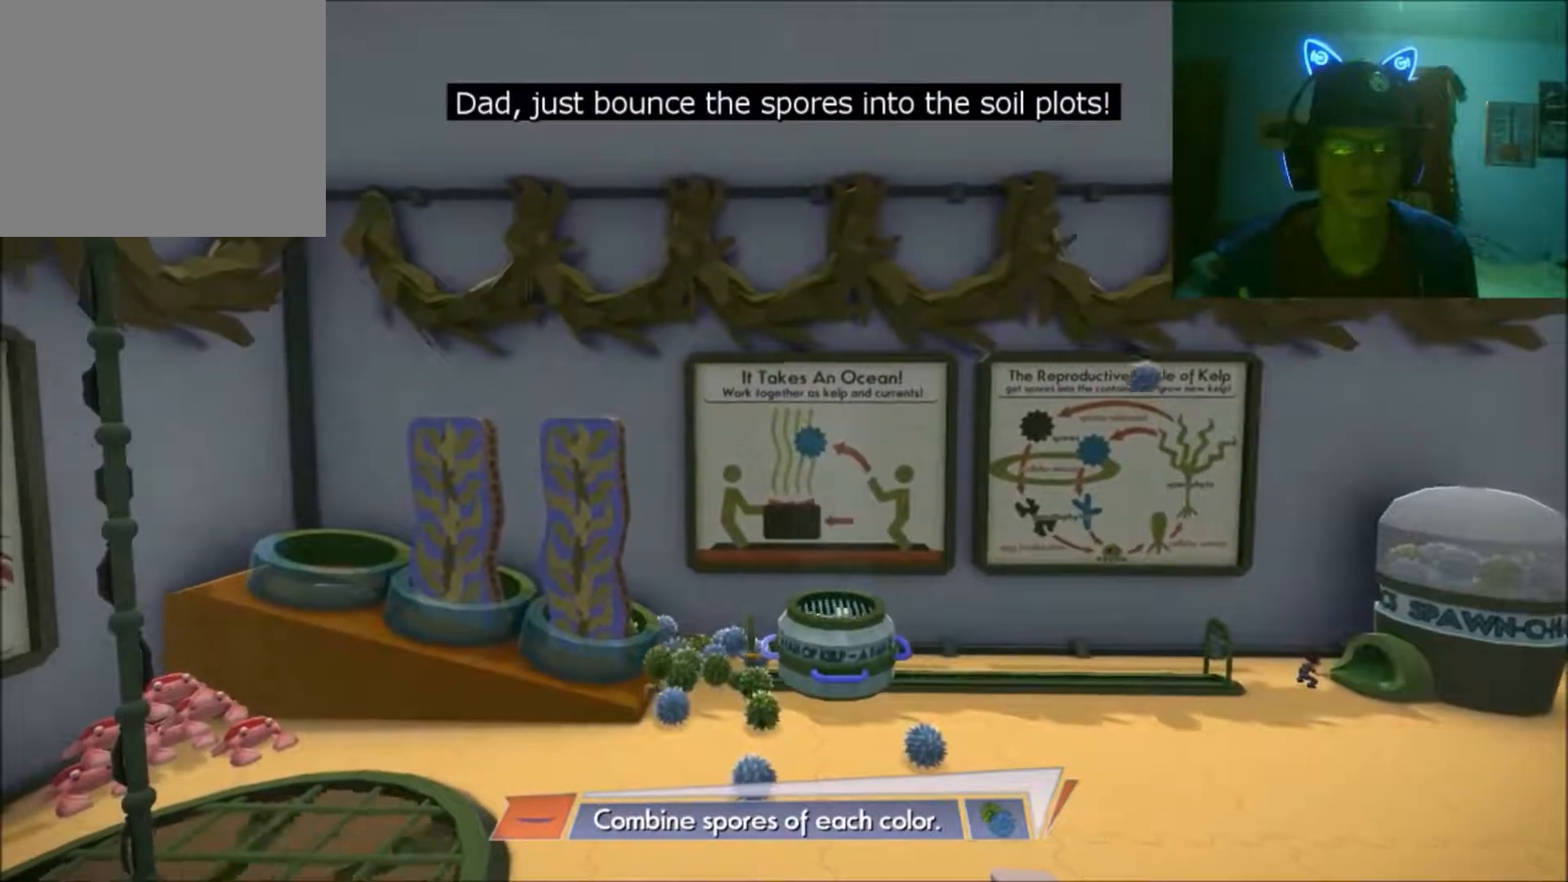
{"buttons": [], "left_stick": "down-right", "right_stick": "center", "events": [[417, "left_stick", "down-right"]]}
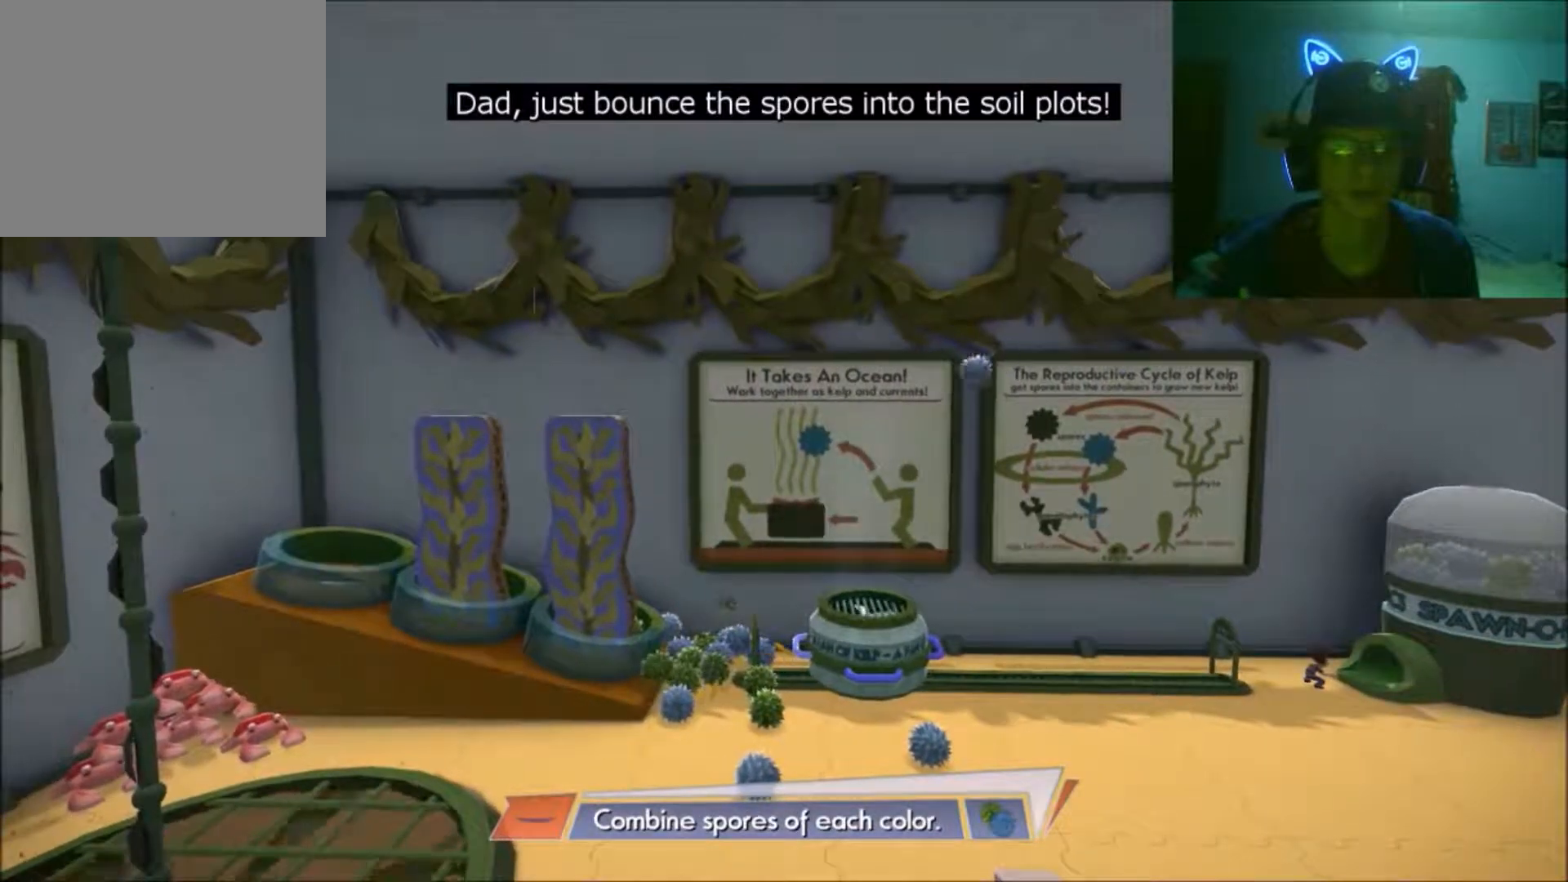
{"buttons": [], "left_stick": "down-right", "right_stick": "center", "events": []}
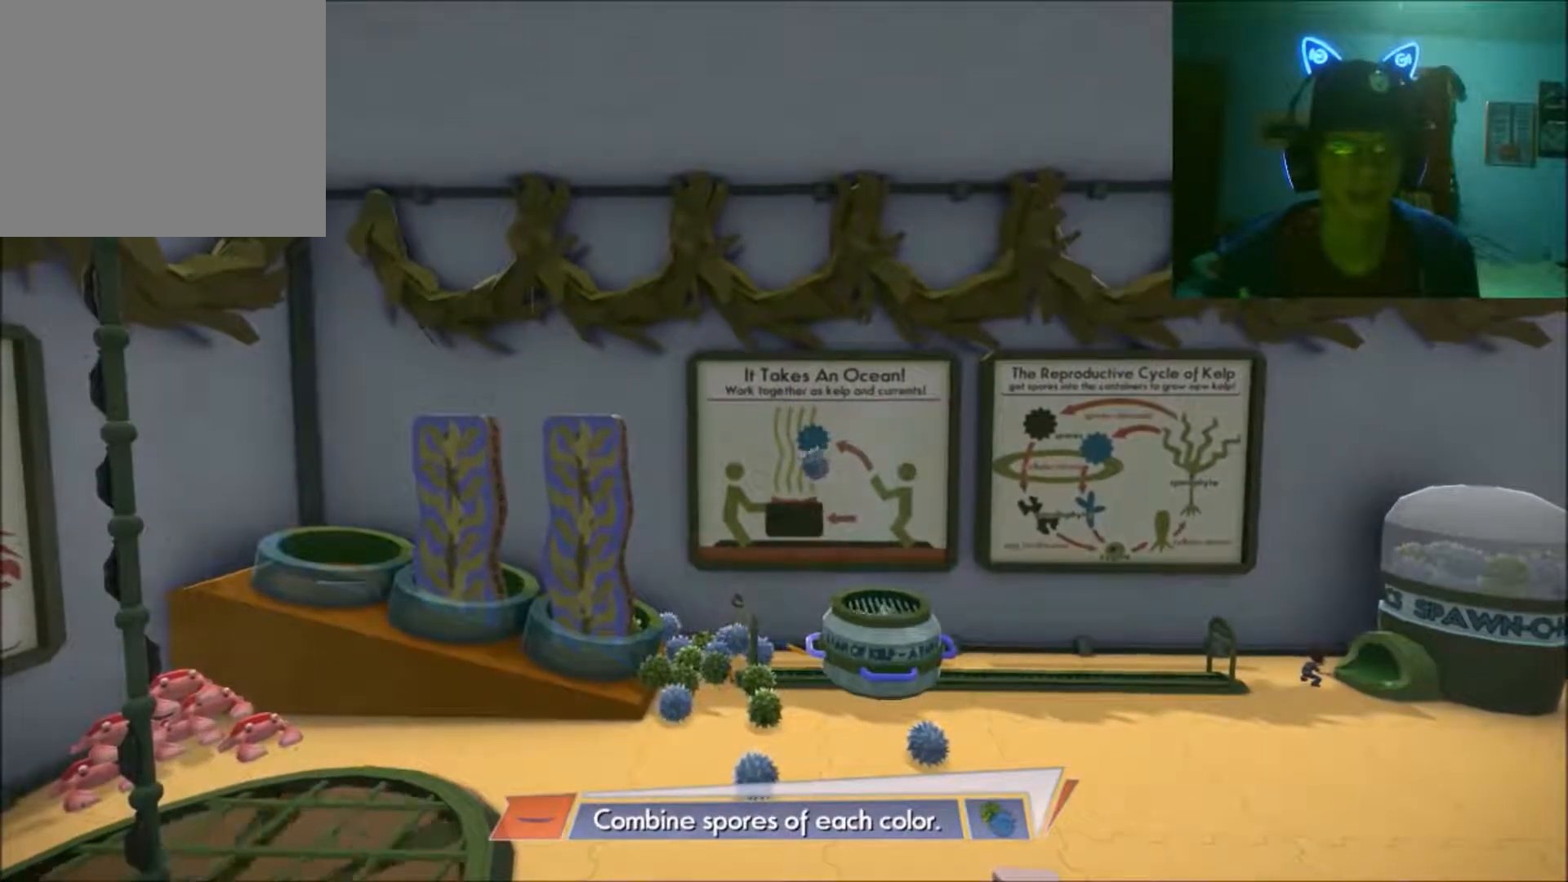
{"buttons": [], "left_stick": "right", "right_stick": "center", "events": [[417, "left_stick", "right"]]}
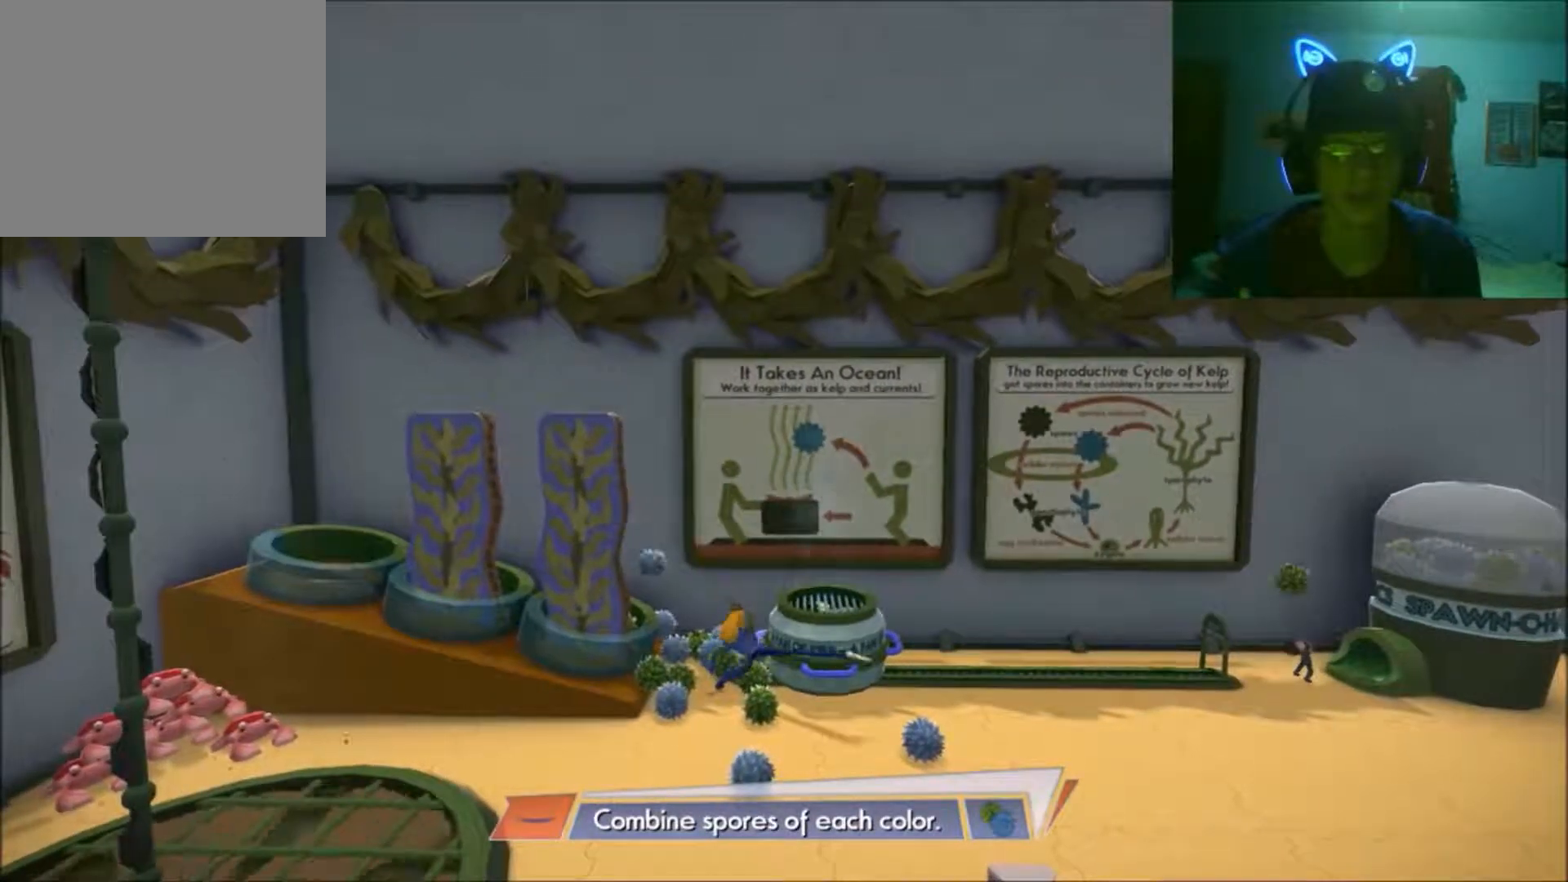
{"buttons": [], "left_stick": "right", "right_stick": "center", "events": []}
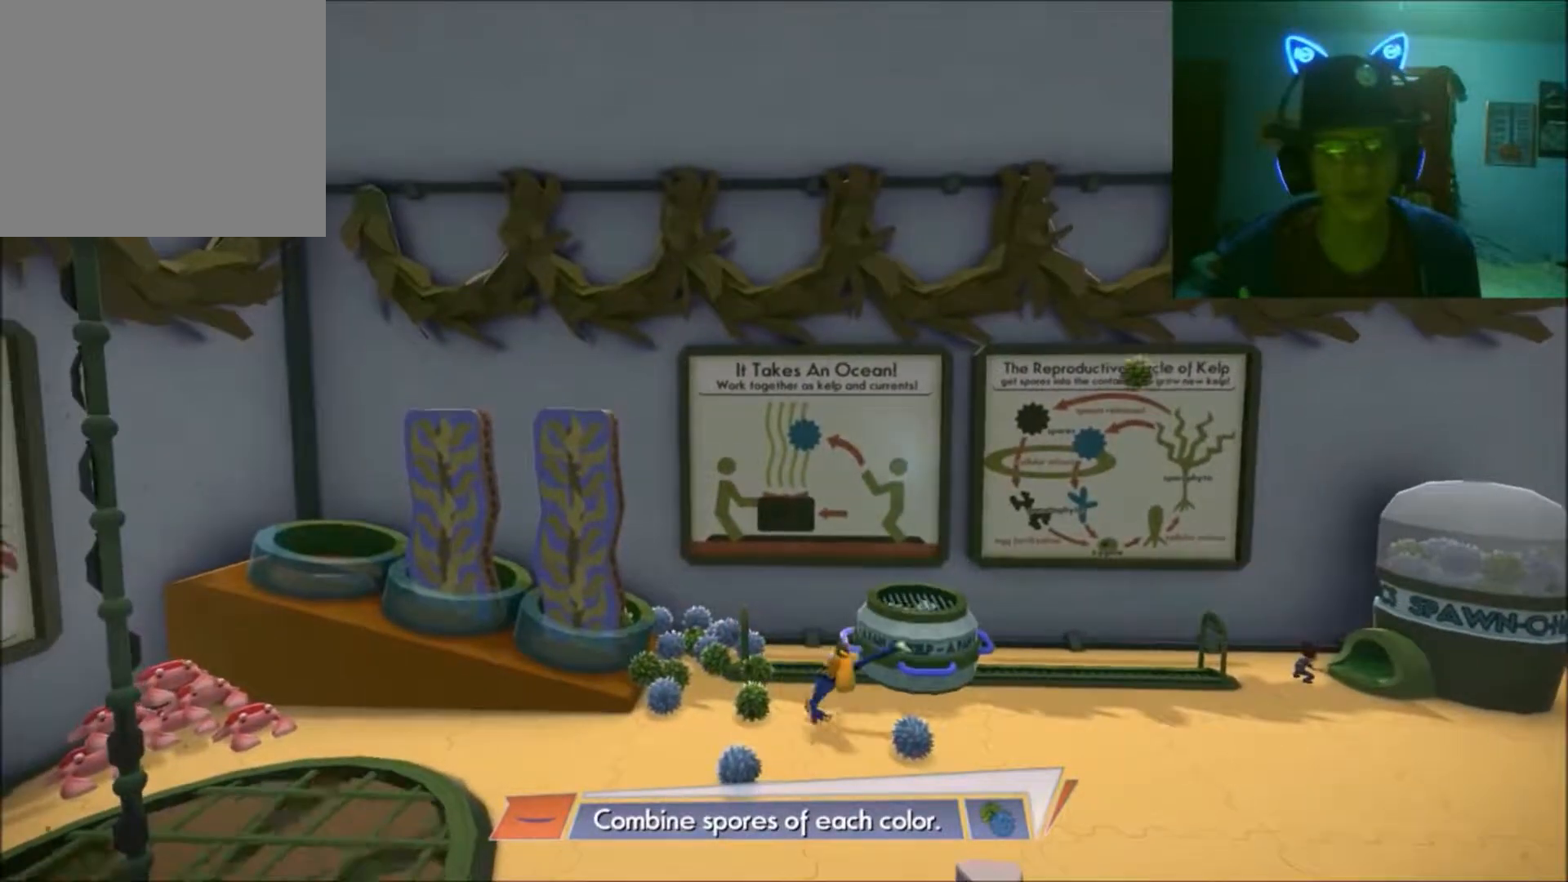
{"buttons": [], "left_stick": "left", "right_stick": "center", "events": [[67, "left_stick", "left"]]}
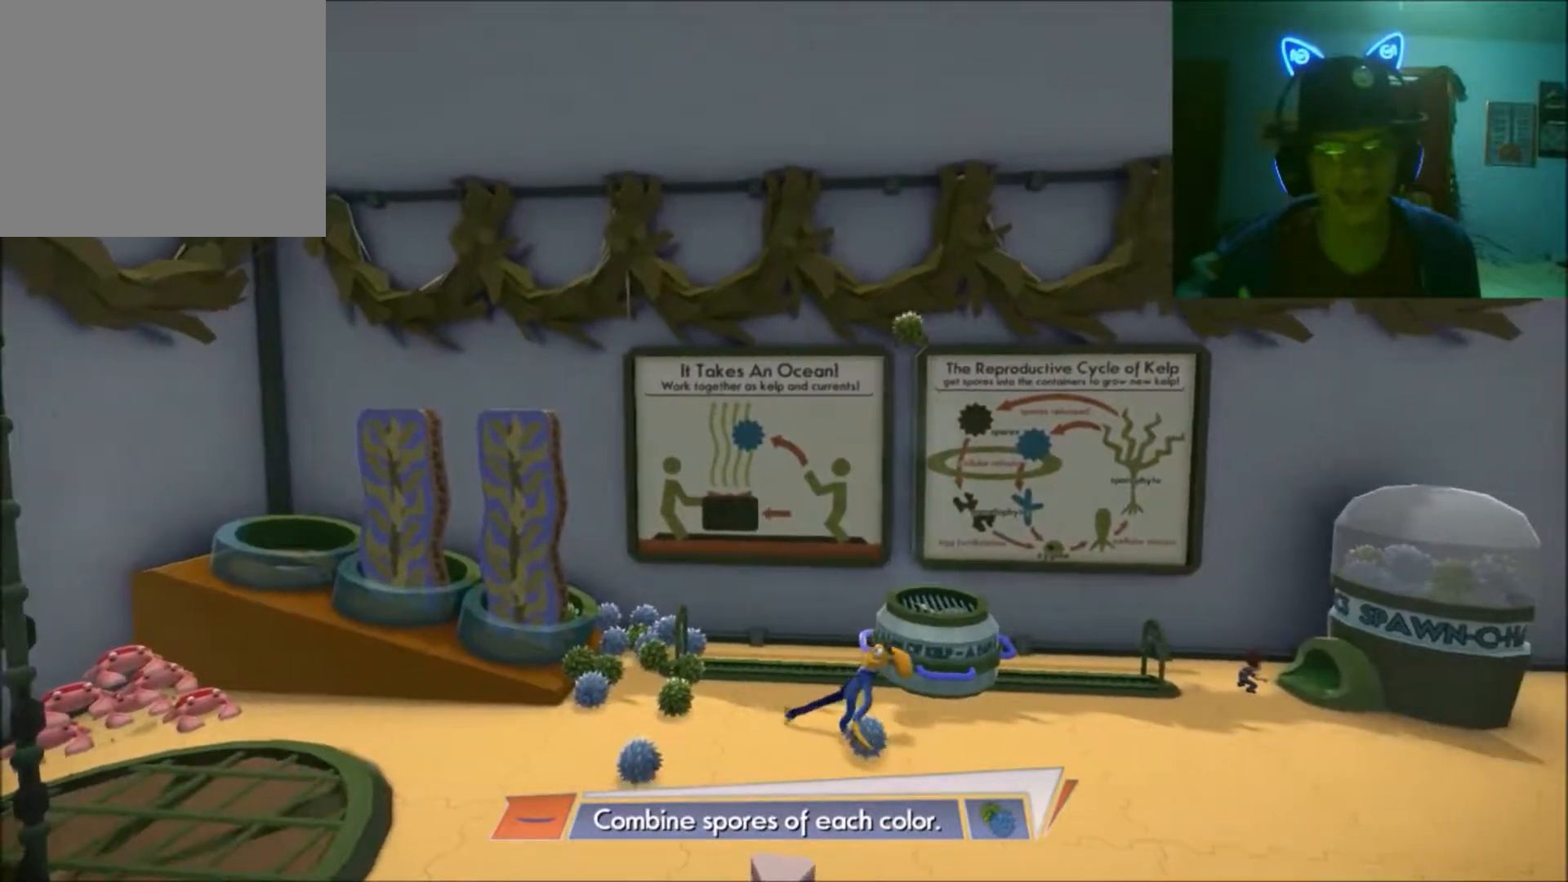
{"buttons": [], "left_stick": "left", "right_stick": "center", "events": []}
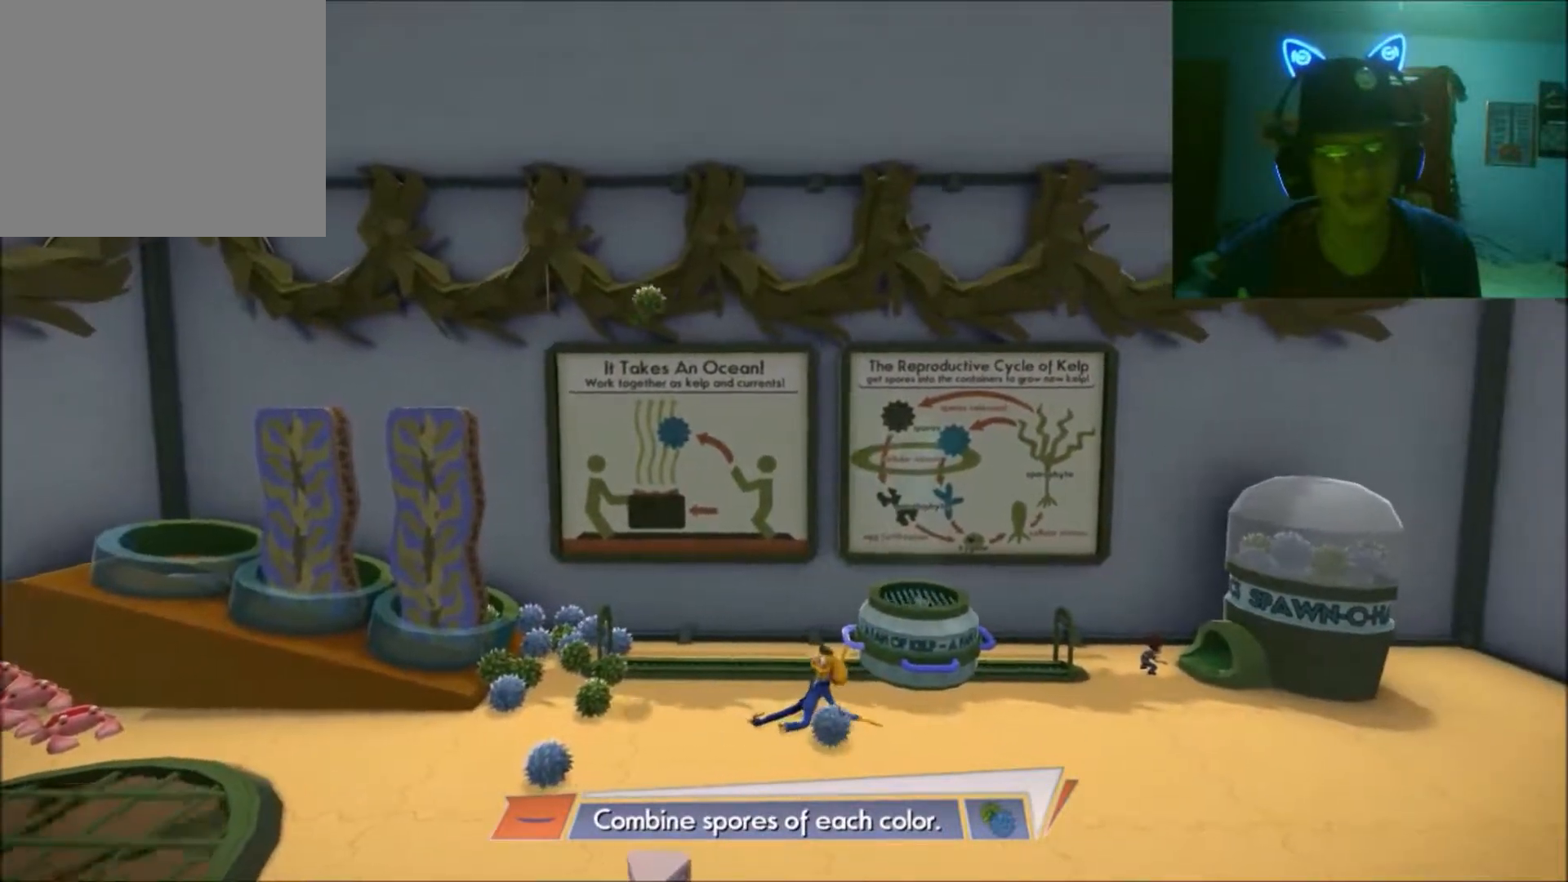
{"buttons": [], "left_stick": "left", "right_stick": "center", "events": [[183, "left_stick", "center"], [367, "left_stick", "left"]]}